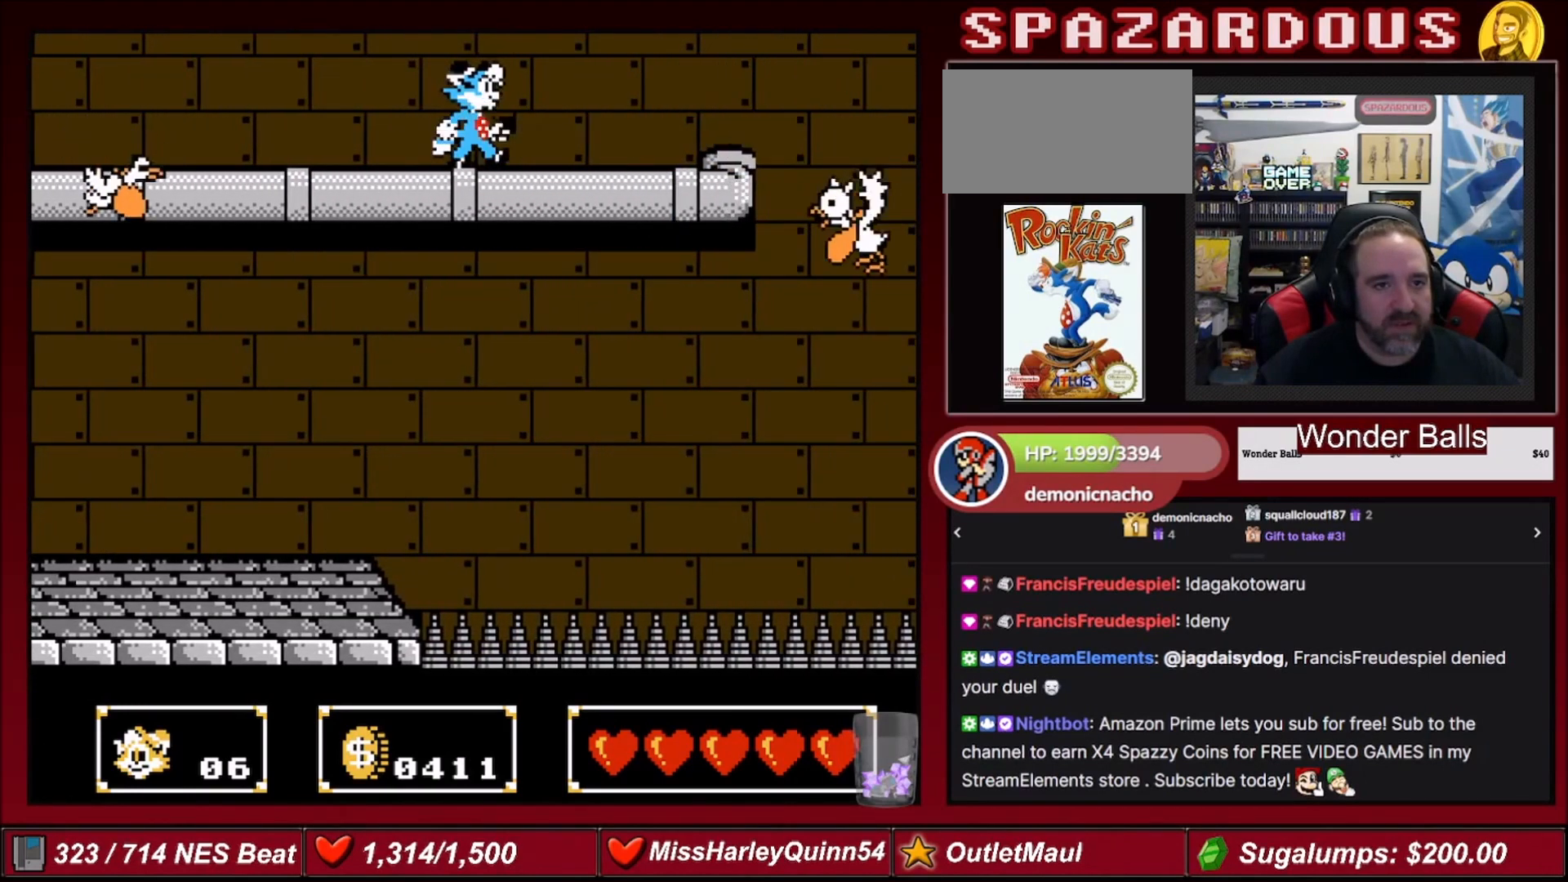
Gameplay with a controller (Nintendo layout); each line is a JSON object with the inputs held at the frame after it. "events" lists button and stick changes between this image and that frame as [ms after this image, input, new state], when the widget could be followed in between. Not read: L3 R3.
{"buttons": ["DPAD_RIGHT"], "events": []}
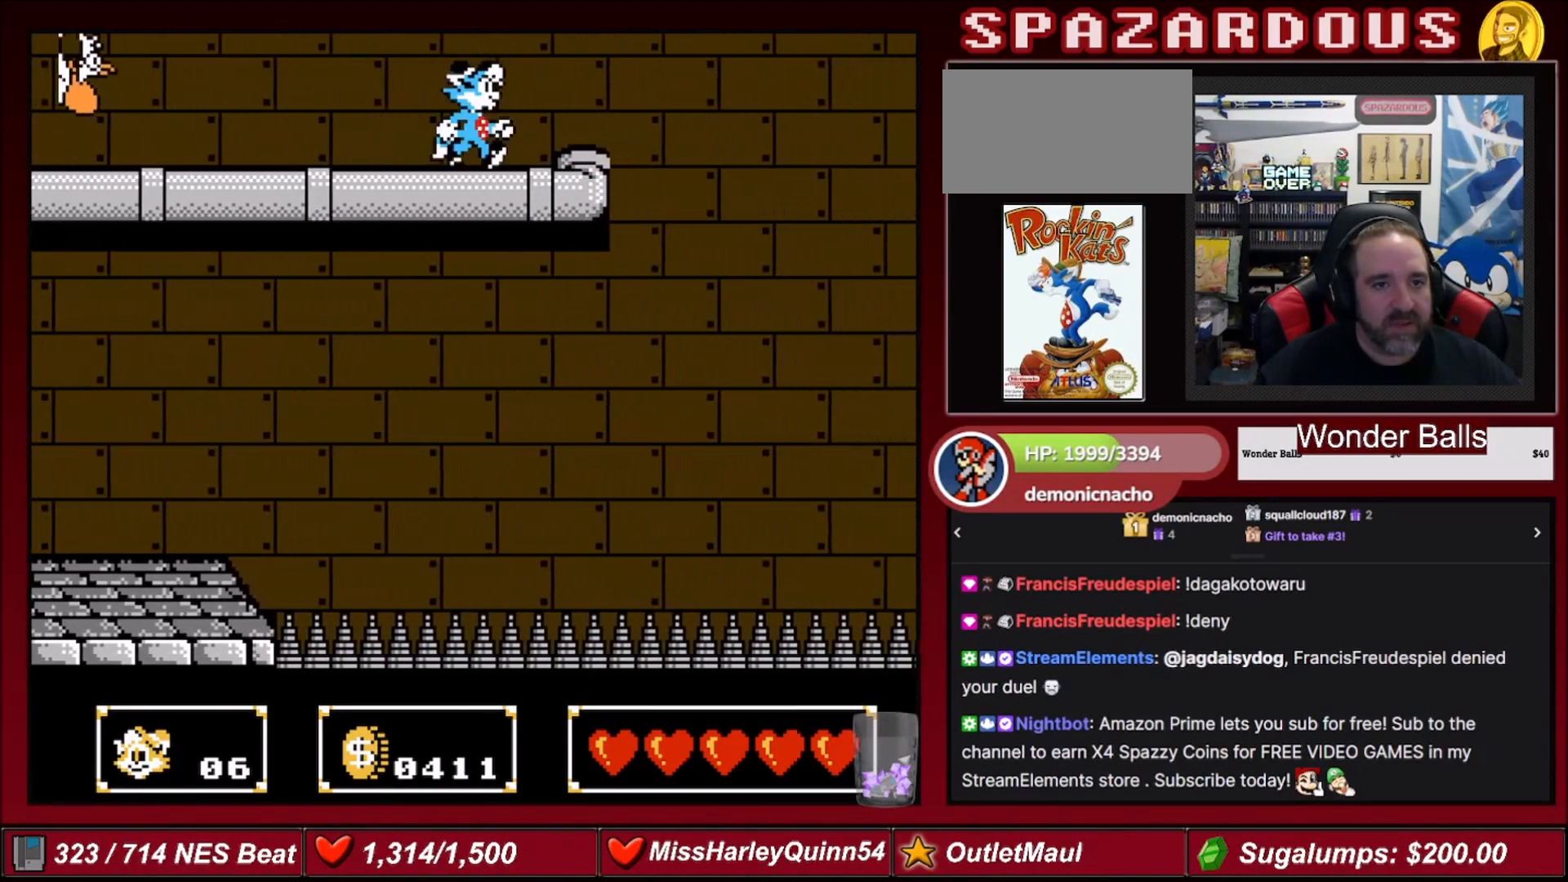
{"buttons": ["A", "DPAD_RIGHT"], "events": [[468, "A", "down"]]}
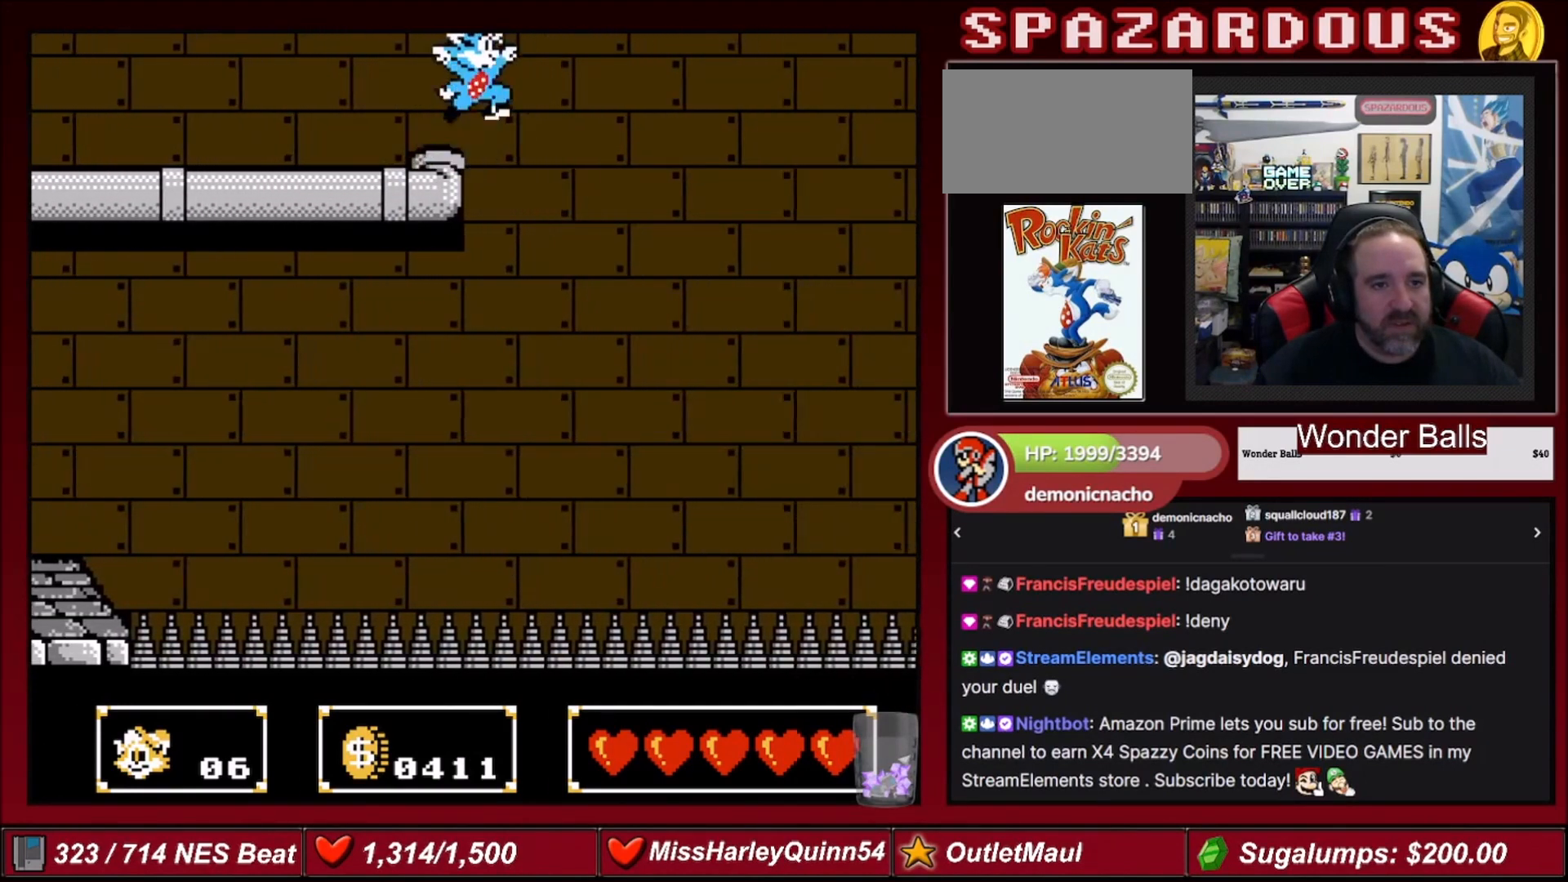
{"buttons": ["A", "DPAD_RIGHT"], "events": []}
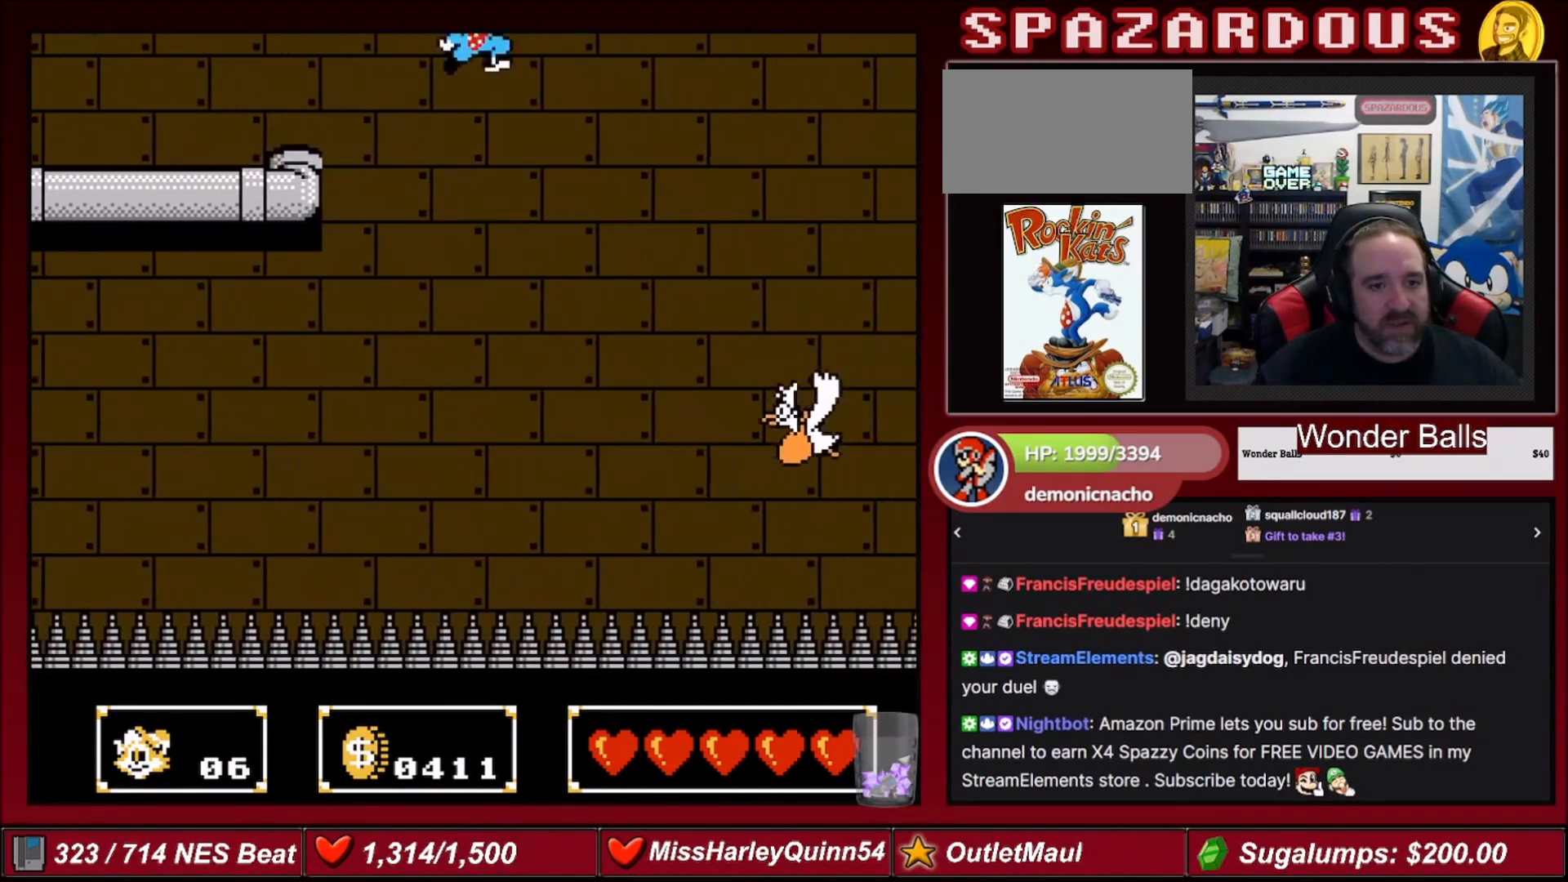
{"buttons": ["B", "DPAD_DOWN"], "events": [[100, "A", "up"], [133, "DPAD_DOWN", "down"], [166, "DPAD_RIGHT", "up"], [233, "B", "down"]]}
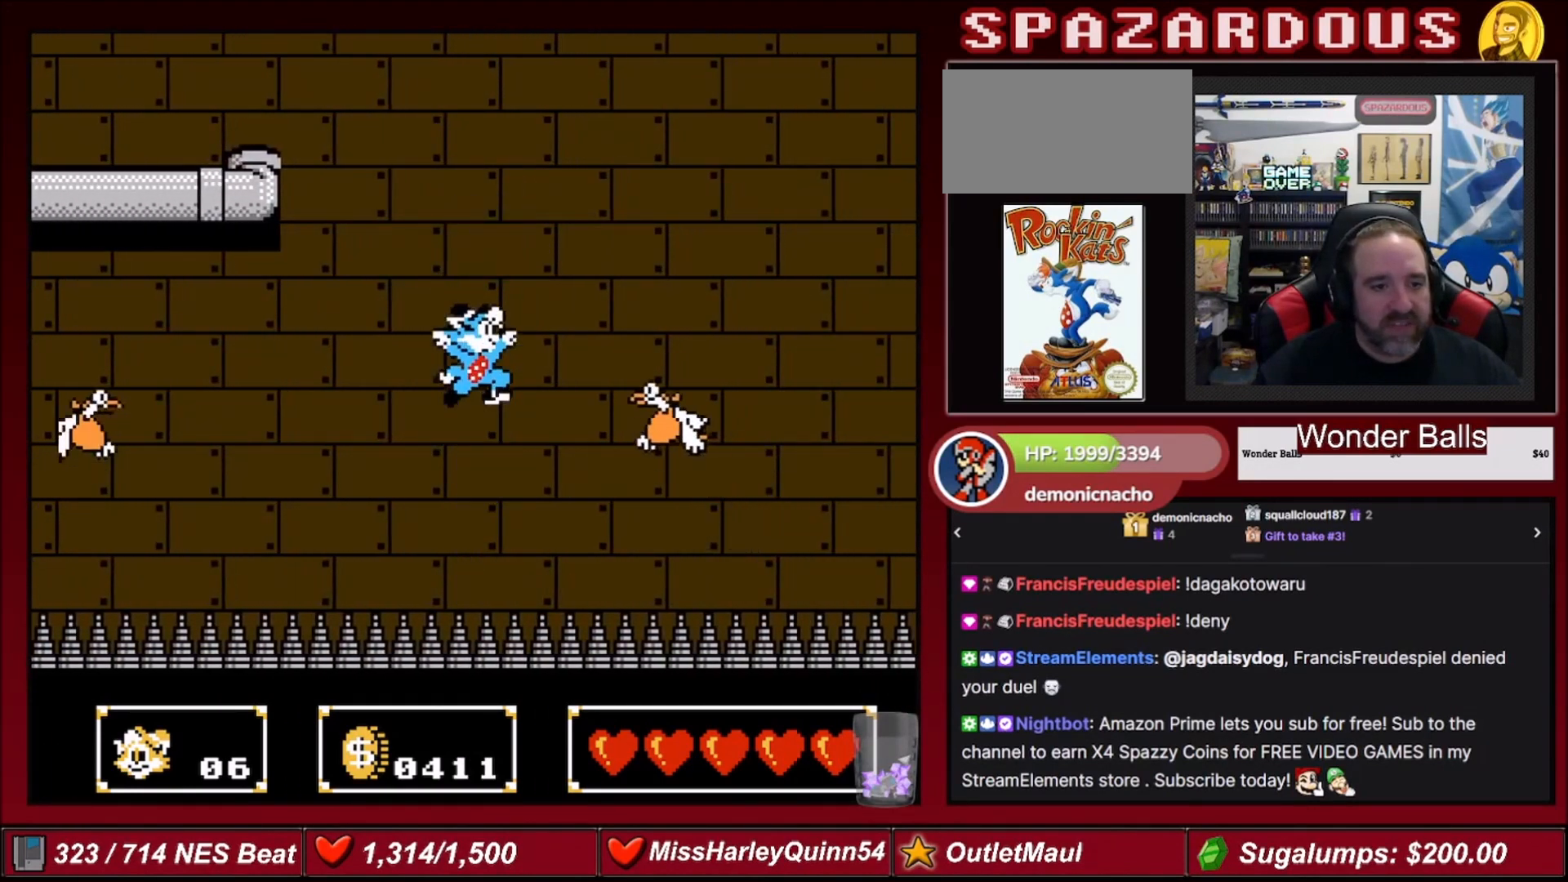
{"buttons": ["B", "DPAD_DOWN"], "events": [[100, "DPAD_RIGHT", "down"], [234, "B", "up"], [334, "DPAD_DOWN", "up"], [367, "DPAD_DOWN", "down"], [400, "DPAD_RIGHT", "up"], [434, "B", "down"]]}
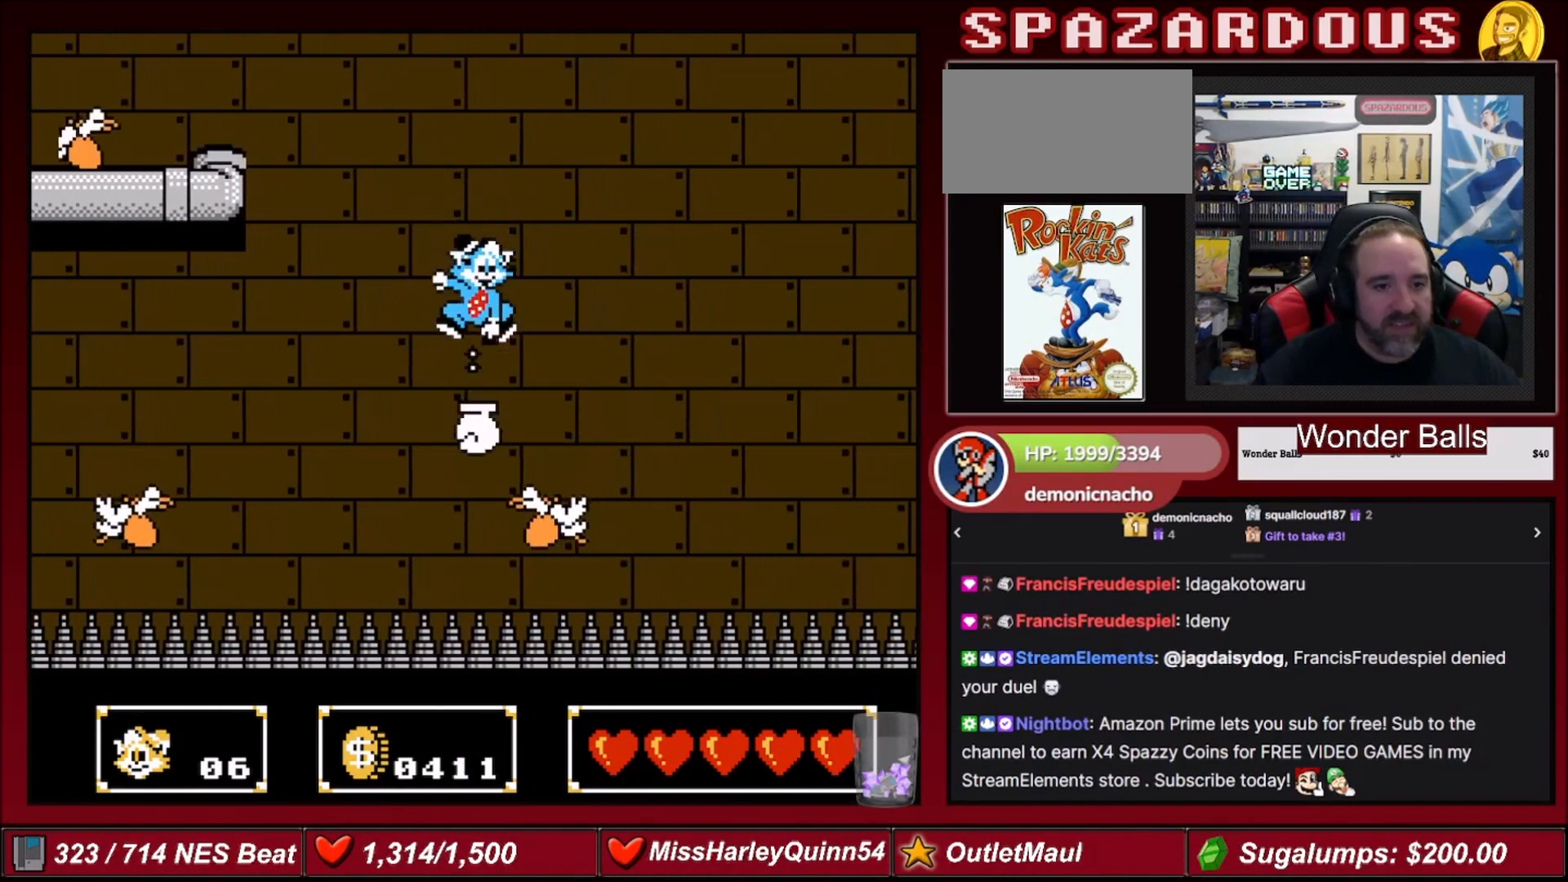
{"buttons": ["DPAD_DOWN", "DPAD_RIGHT"], "events": [[267, "DPAD_RIGHT", "down"], [301, "DPAD_DOWN", "up"], [368, "DPAD_DOWN", "down"], [501, "B", "up"]]}
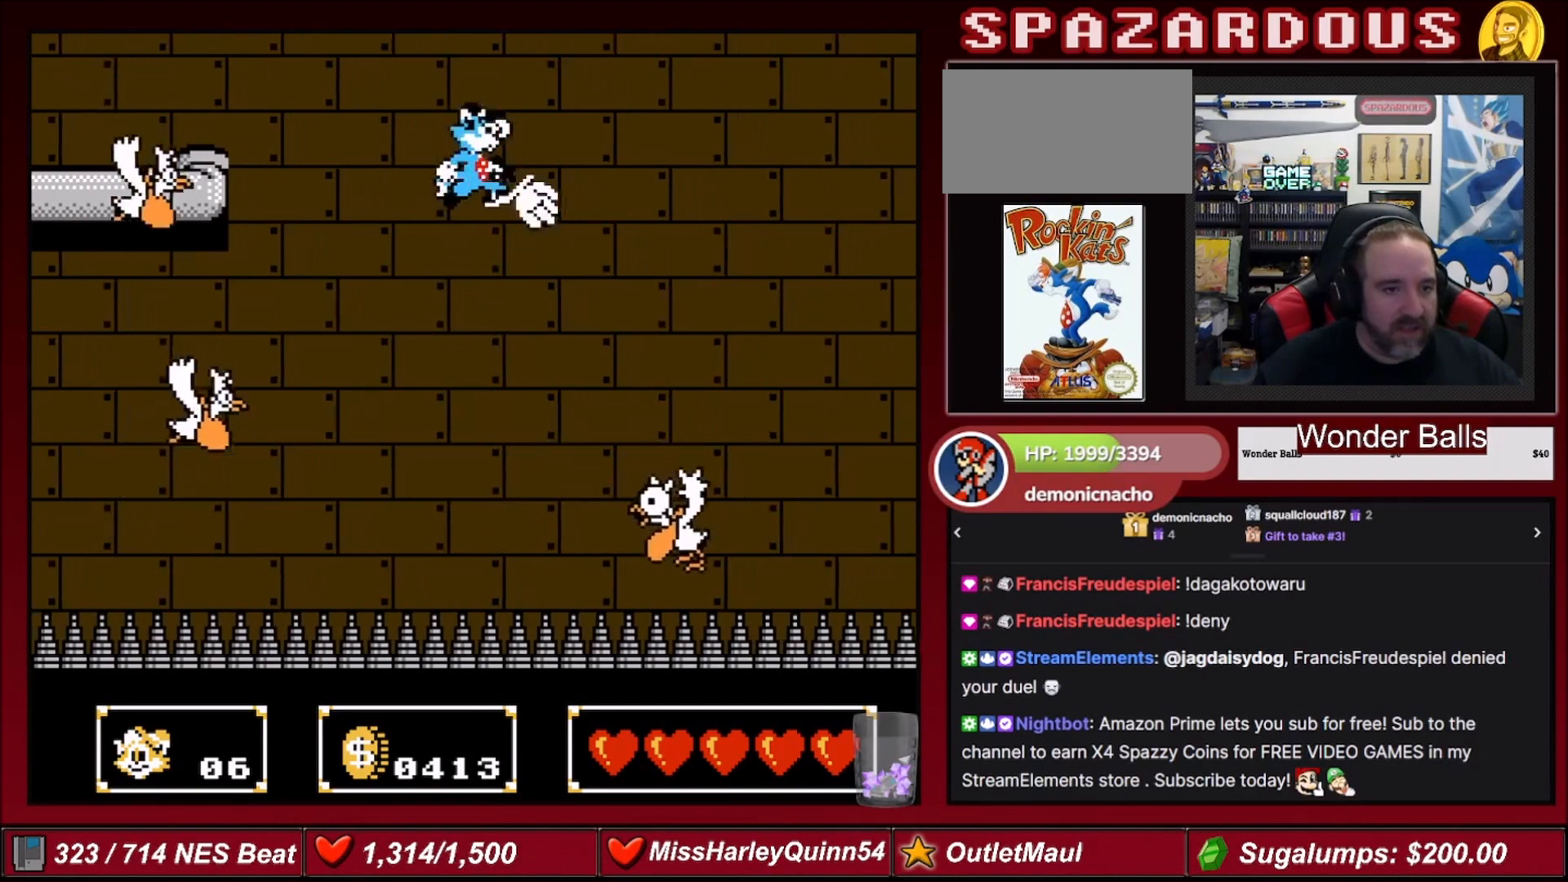
{"buttons": ["B", "DPAD_DOWN"], "events": [[133, "DPAD_DOWN", "up"], [267, "DPAD_DOWN", "down"], [267, "DPAD_RIGHT", "up"], [300, "B", "down"]]}
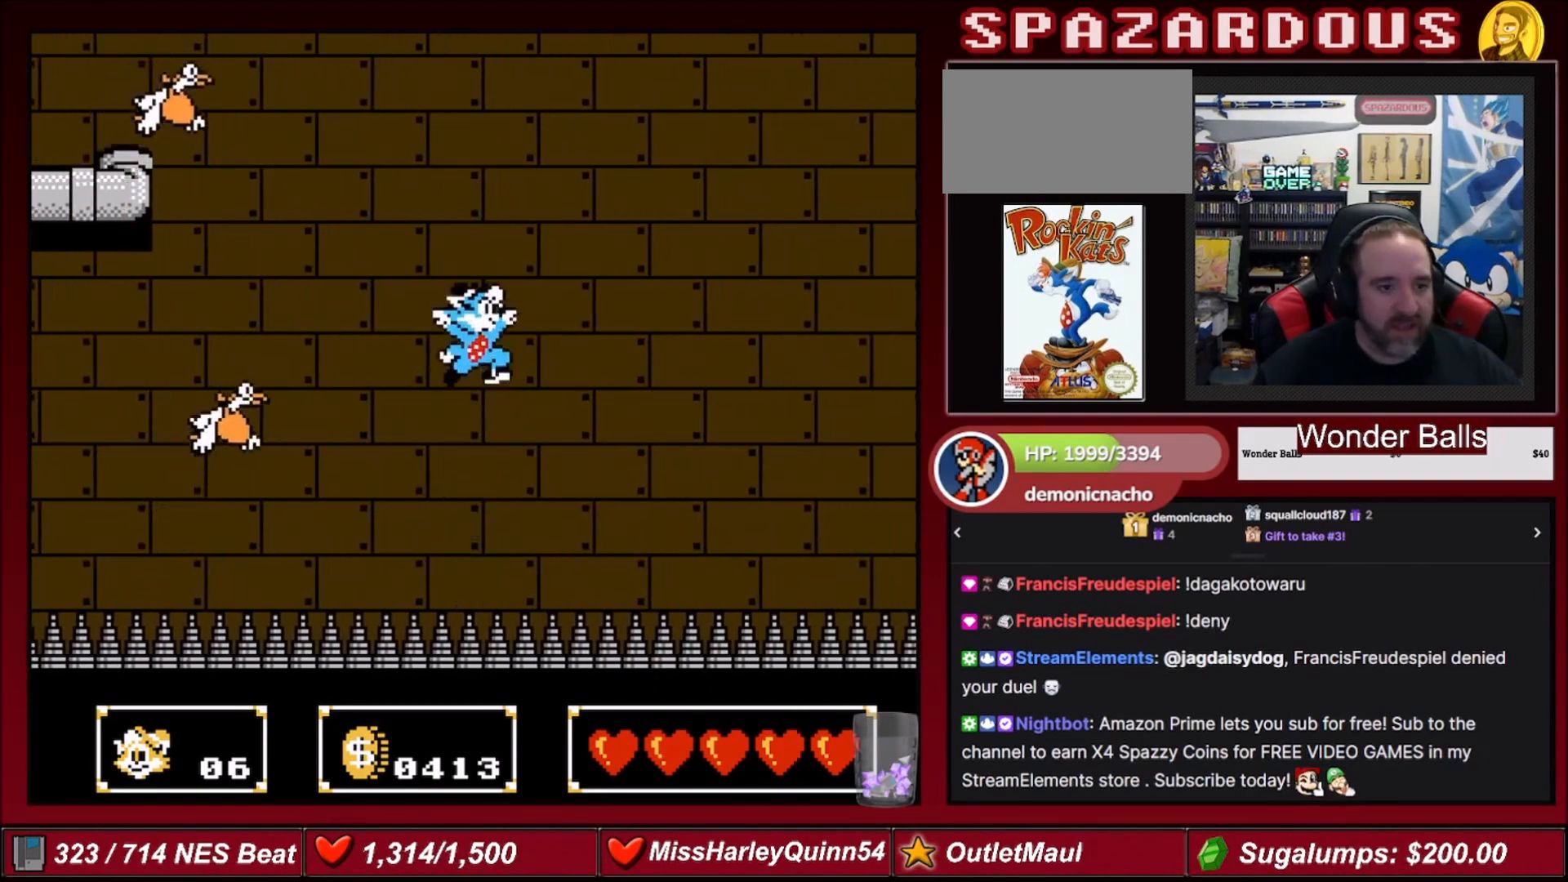
{"buttons": ["B", "DPAD_DOWN"], "events": [[33, "DPAD_RIGHT", "down"], [66, "DPAD_DOWN", "up"], [66, "DPAD_RIGHT", "up"], [100, "B", "up"], [100, "DPAD_RIGHT", "down"], [433, "DPAD_DOWN", "down"], [433, "DPAD_RIGHT", "up"], [467, "B", "down"]]}
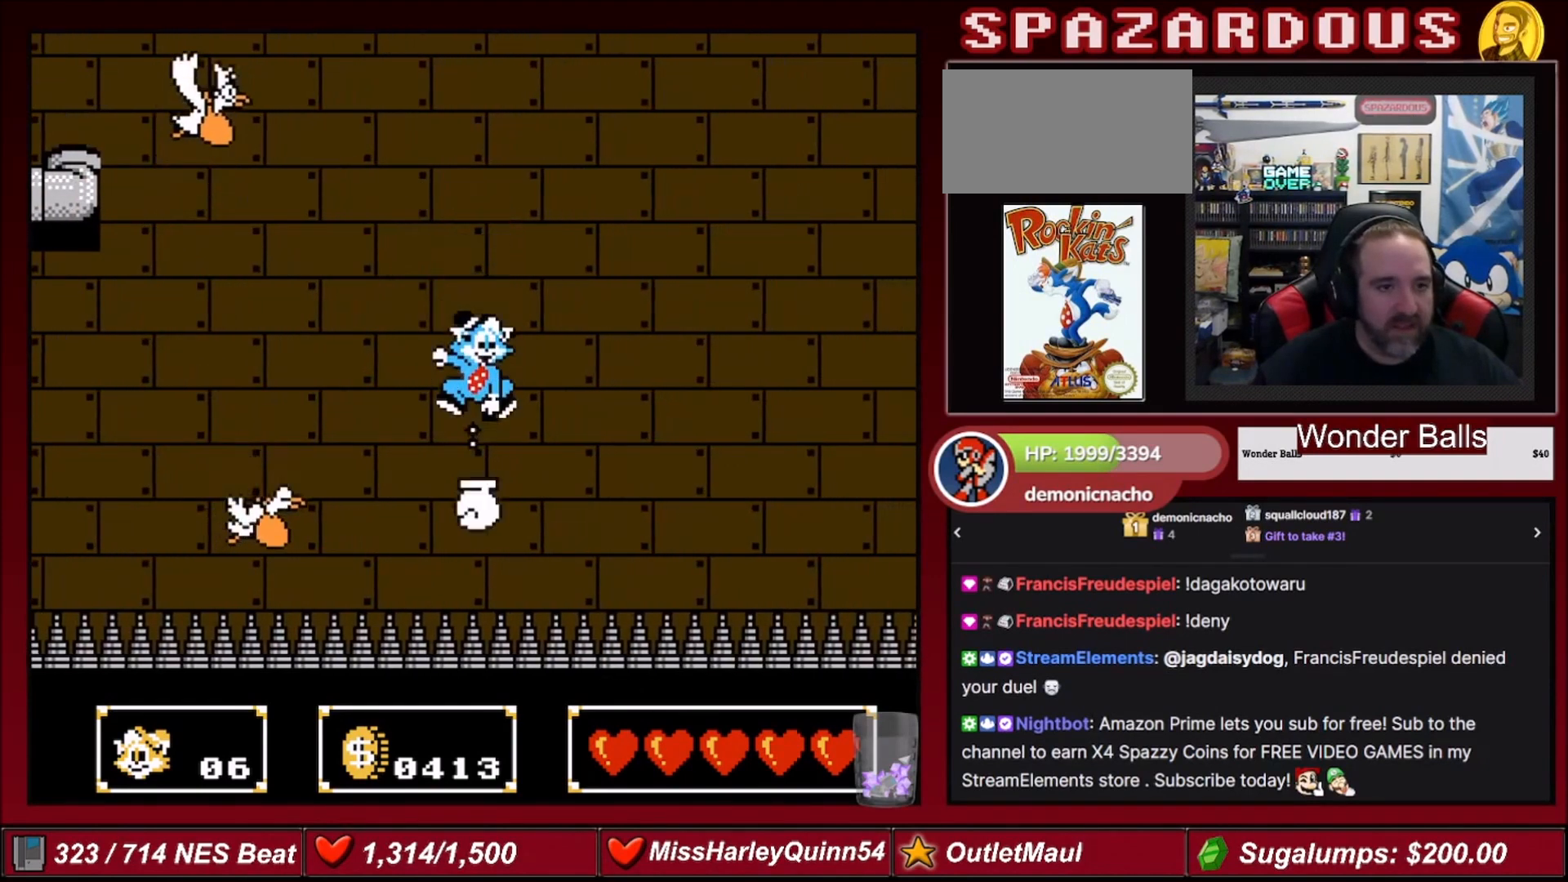
{"buttons": ["DPAD_RIGHT"], "events": [[300, "DPAD_RIGHT", "down"], [334, "DPAD_DOWN", "up"], [334, "DPAD_RIGHT", "up"], [400, "B", "up"], [434, "DPAD_RIGHT", "down"]]}
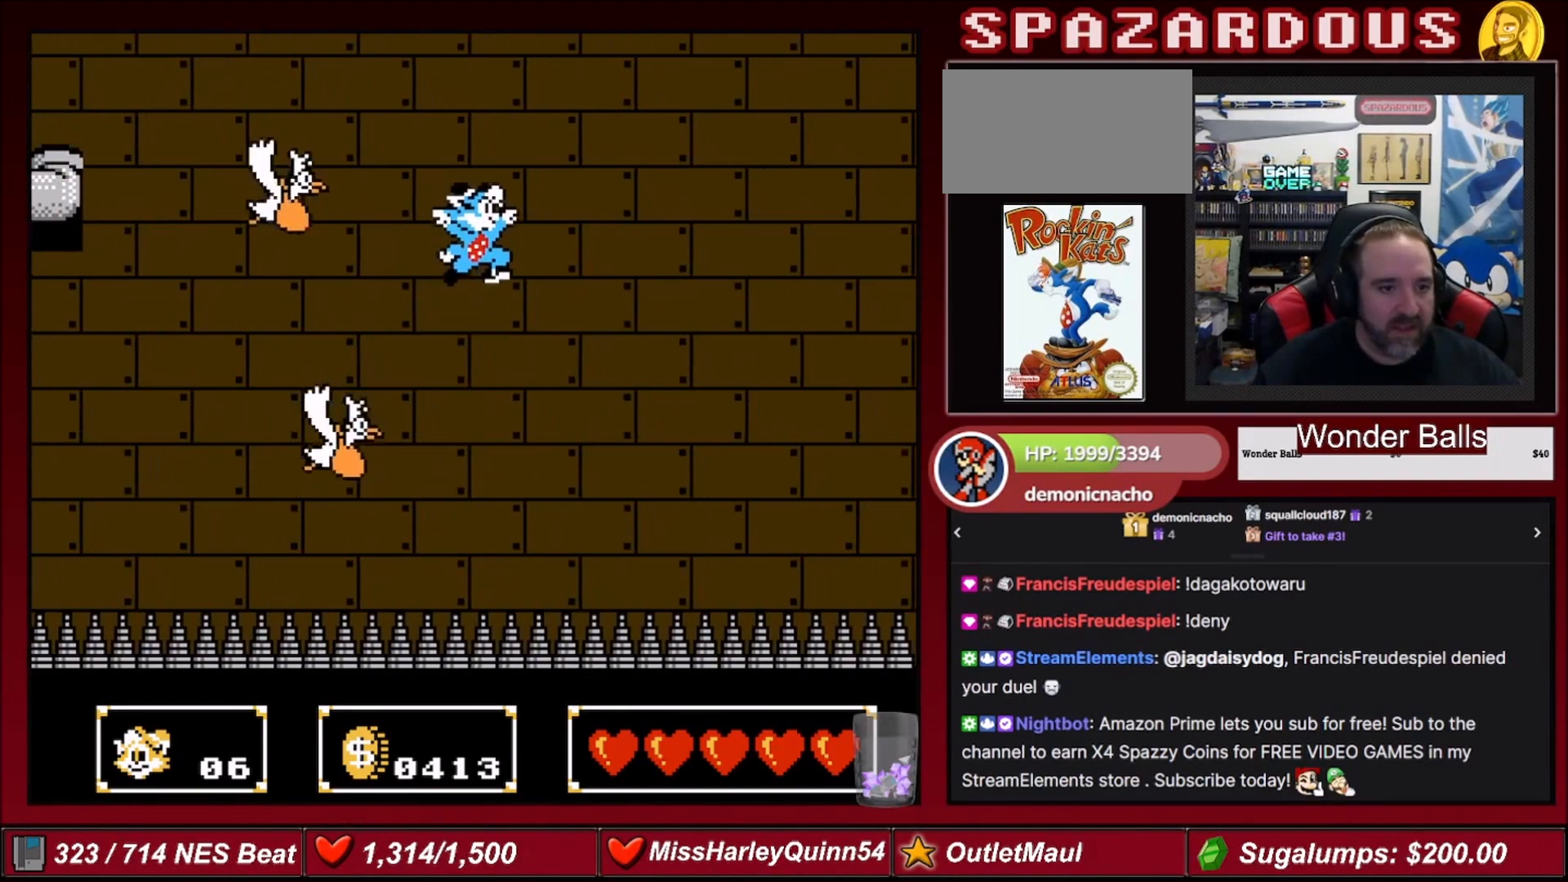
{"buttons": ["B", "DPAD_RIGHT"], "events": [[166, "DPAD_DOWN", "down"], [200, "DPAD_RIGHT", "up"], [233, "B", "down"], [367, "DPAD_RIGHT", "down"], [400, "DPAD_DOWN", "up"]]}
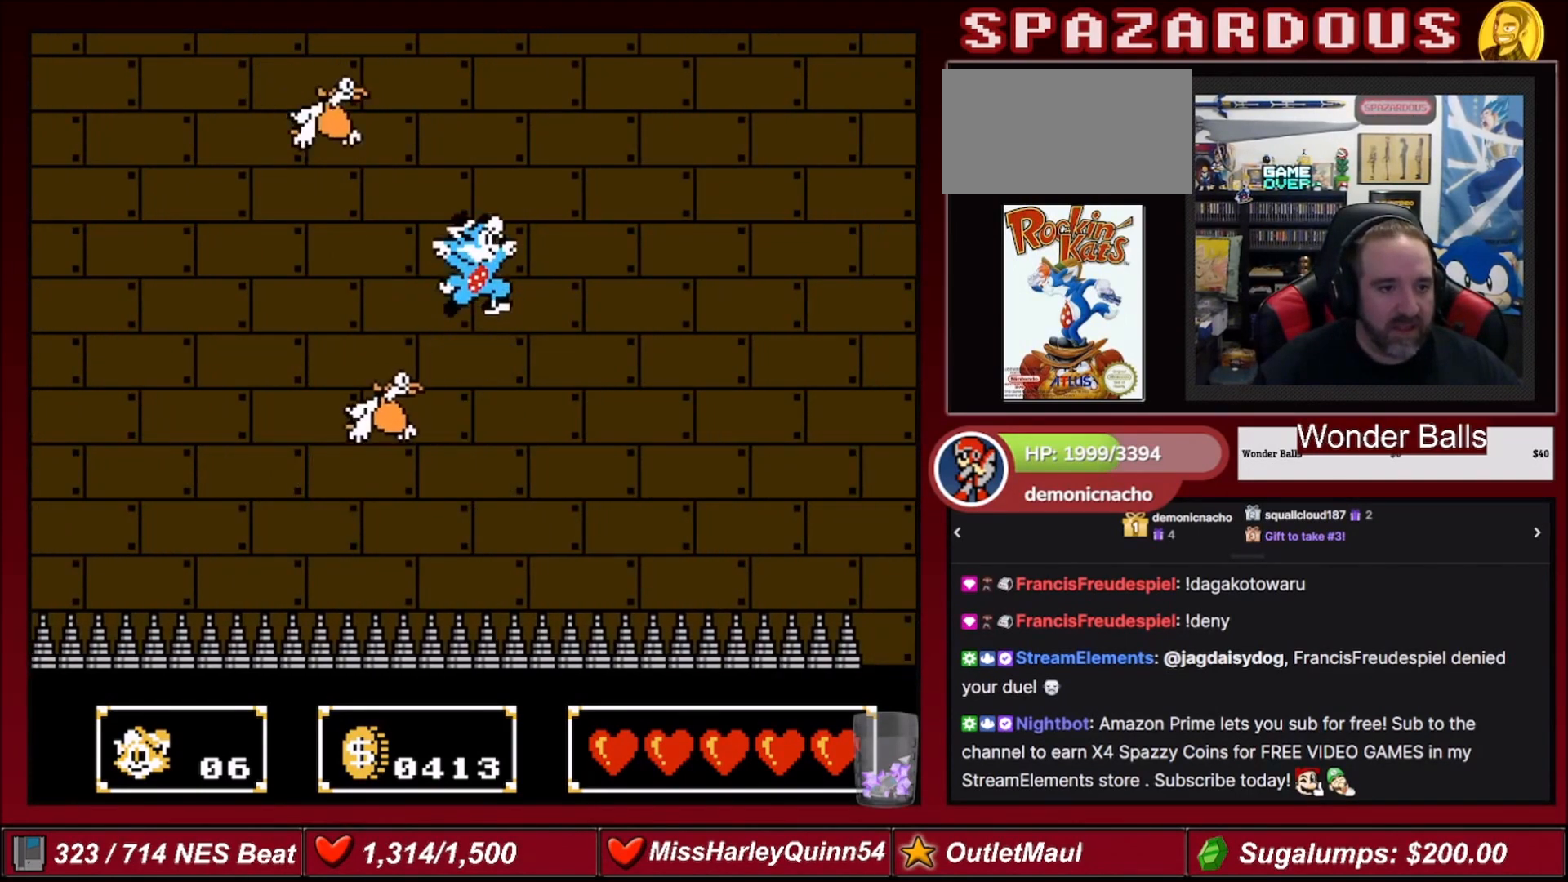
{"buttons": ["B", "DPAD_DOWN", "DPAD_LEFT"], "events": [[33, "B", "up"], [267, "DPAD_DOWN", "down"], [267, "DPAD_RIGHT", "up"], [300, "DPAD_LEFT", "down"], [334, "B", "down"]]}
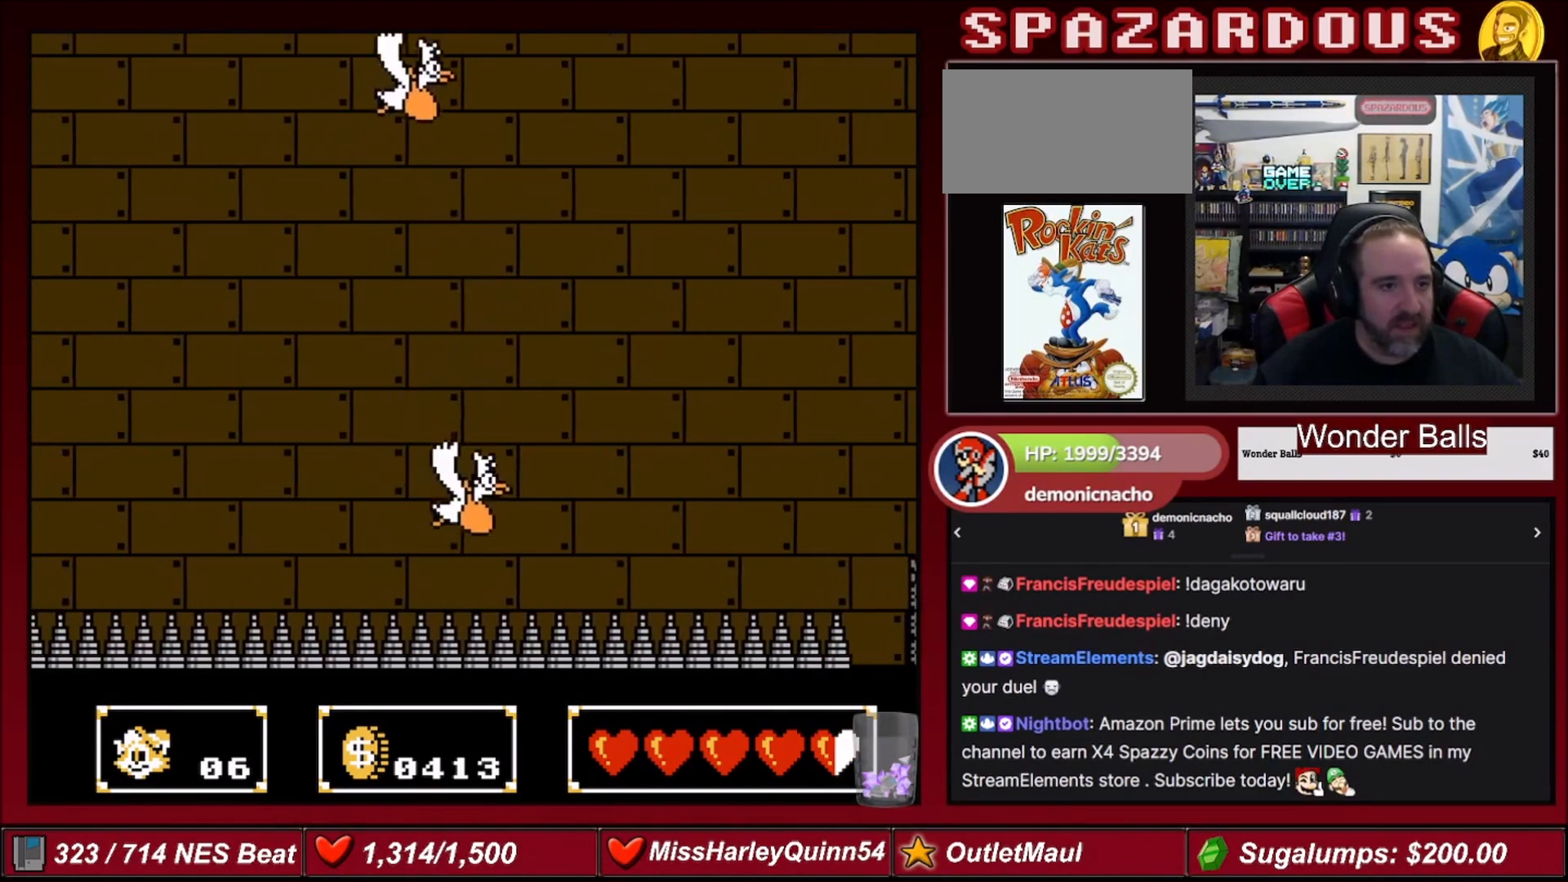
{"buttons": ["DPAD_RIGHT"], "events": [[33, "DPAD_LEFT", "up"], [33, "DPAD_RIGHT", "down"], [66, "B", "up"], [100, "DPAD_DOWN", "up"]]}
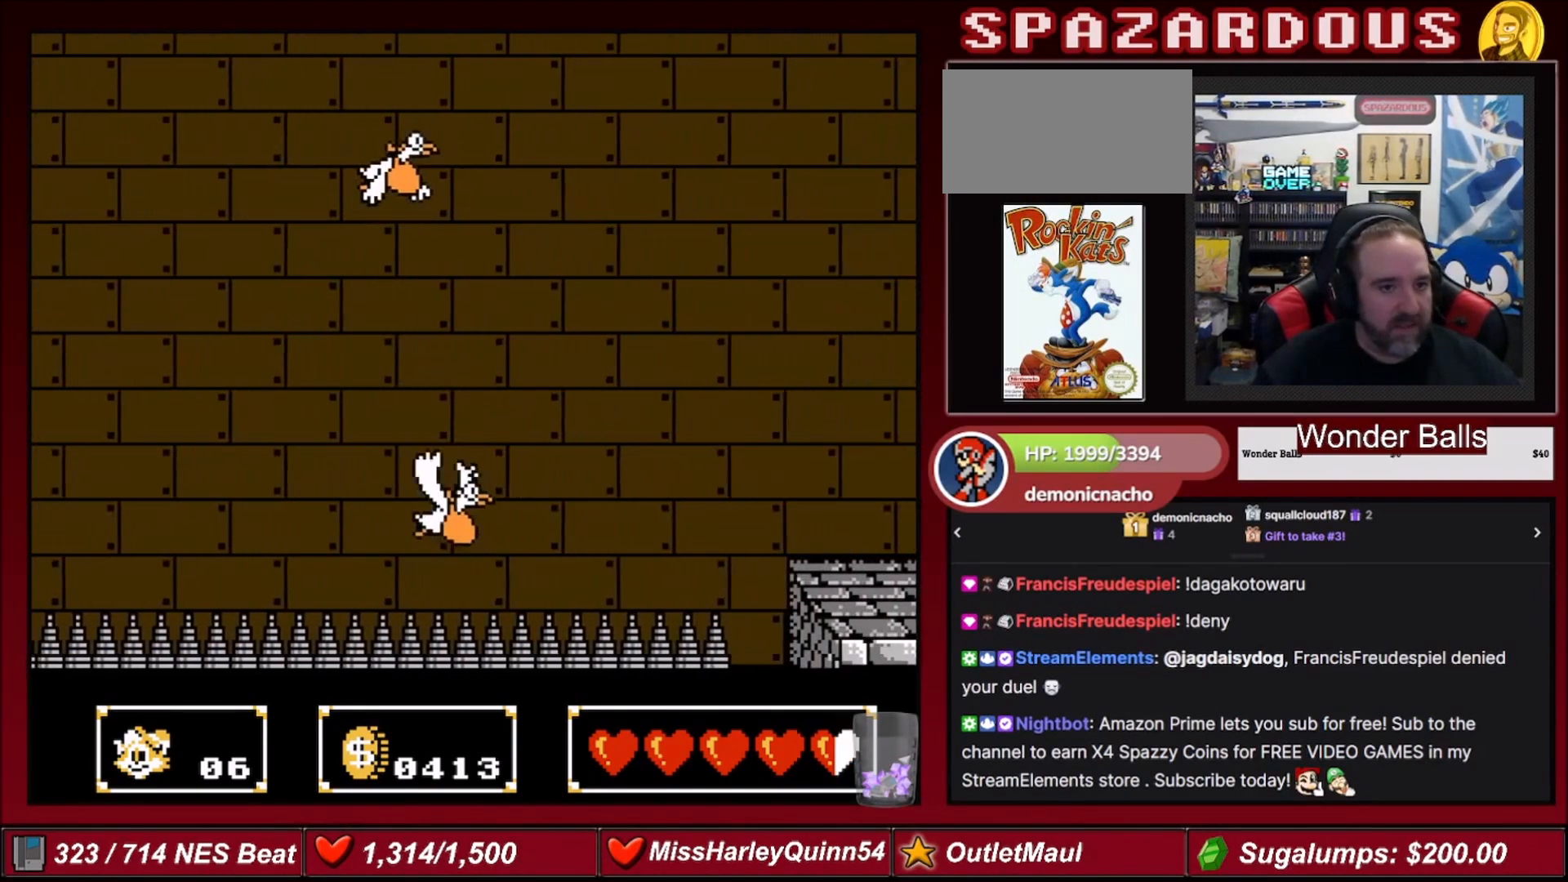
{"buttons": ["DPAD_RIGHT"], "events": []}
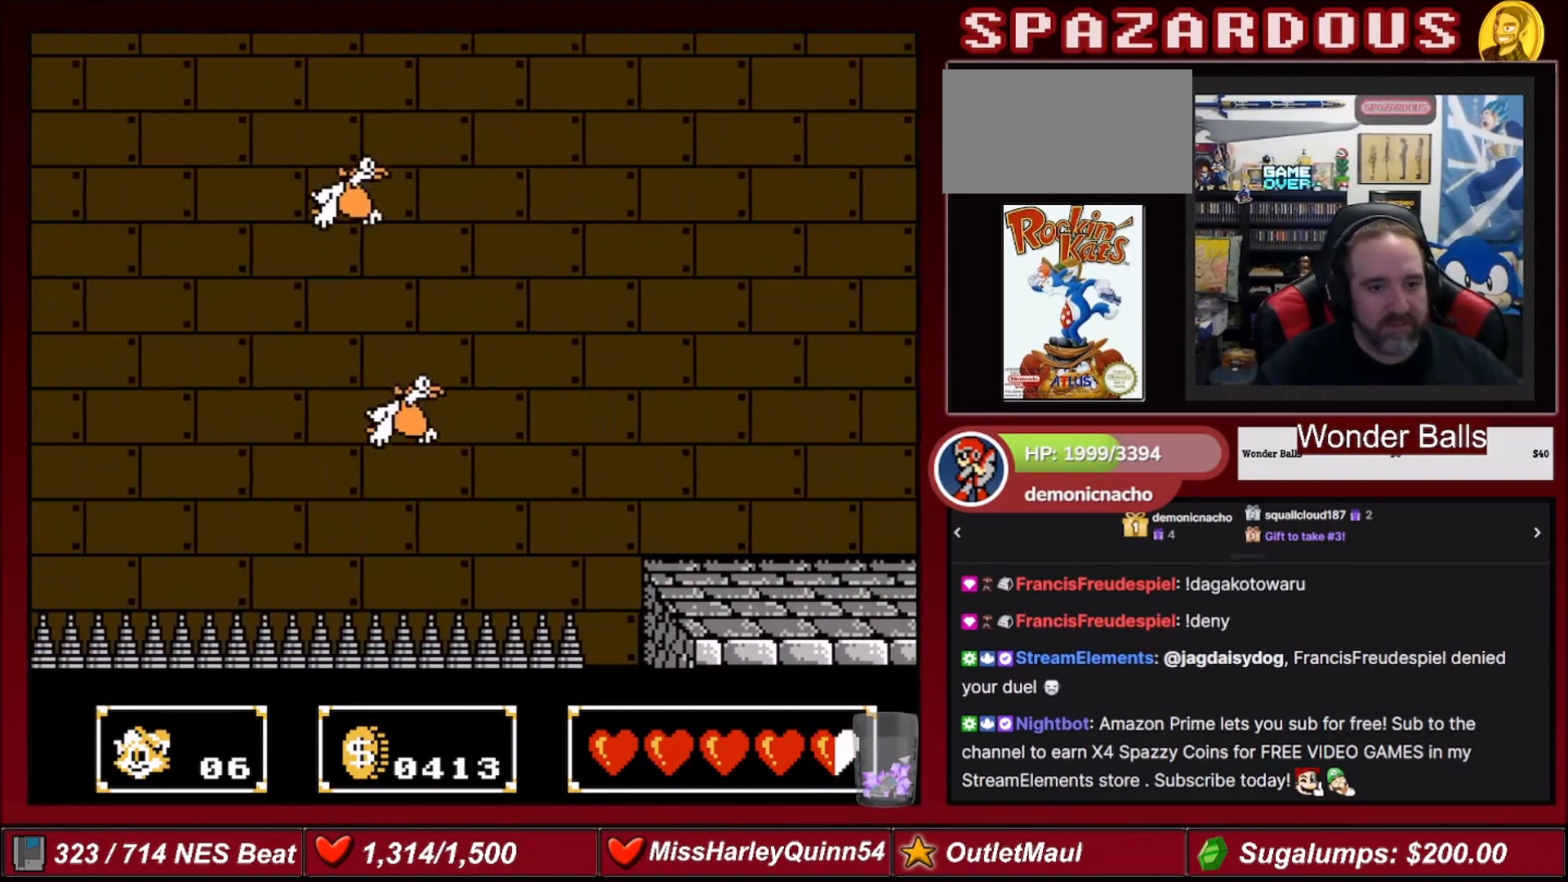
{"buttons": ["A", "DPAD_RIGHT"], "events": [[133, "A", "down"]]}
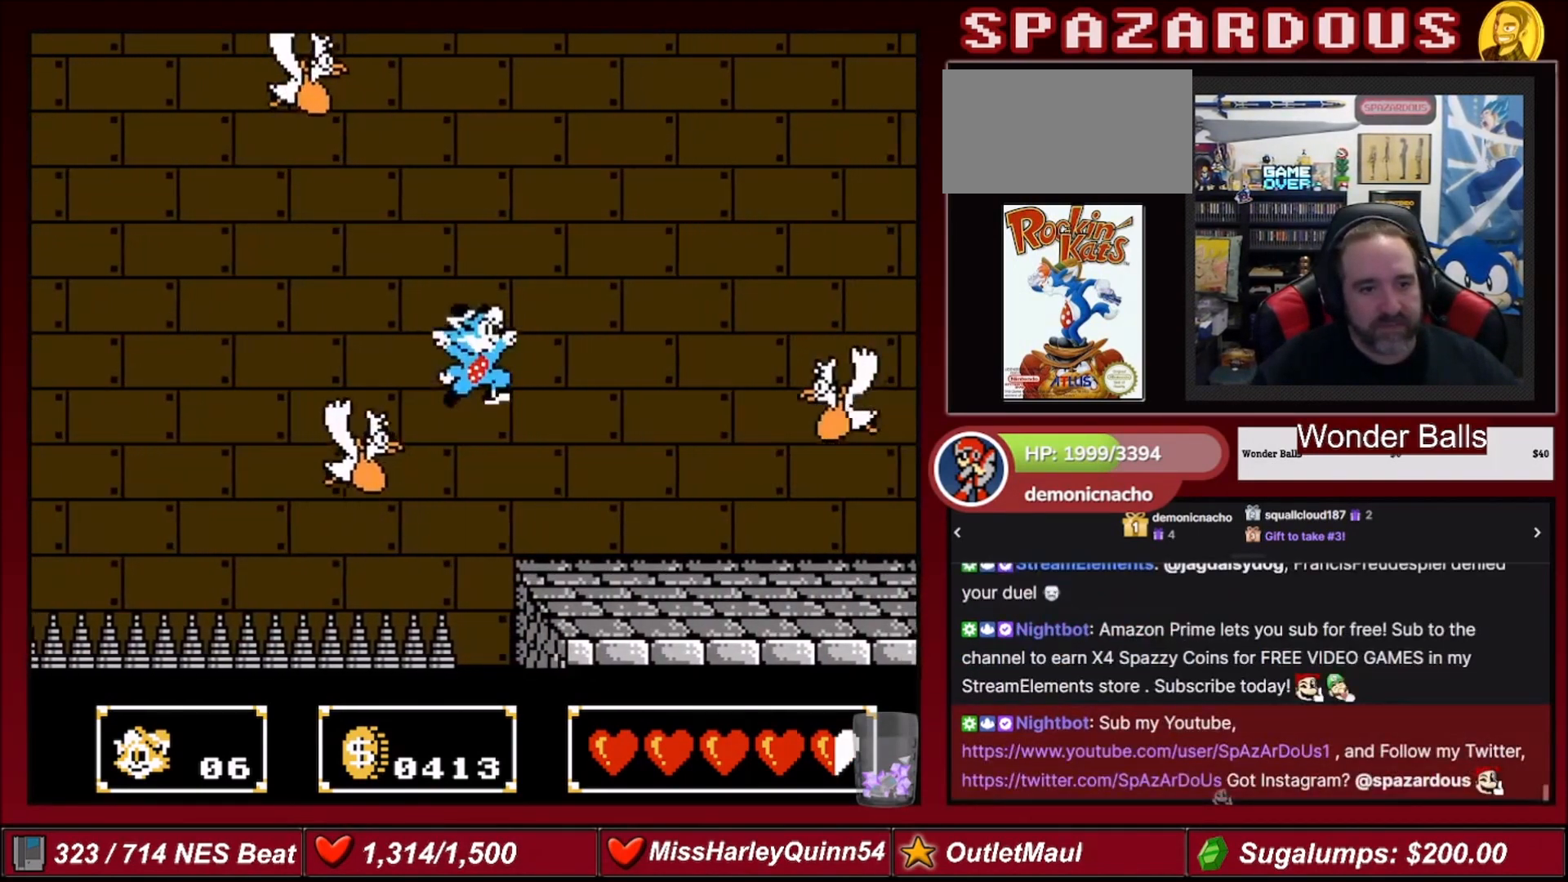
{"buttons": ["A", "DPAD_RIGHT"], "events": [[300, "A", "up"], [434, "A", "down"]]}
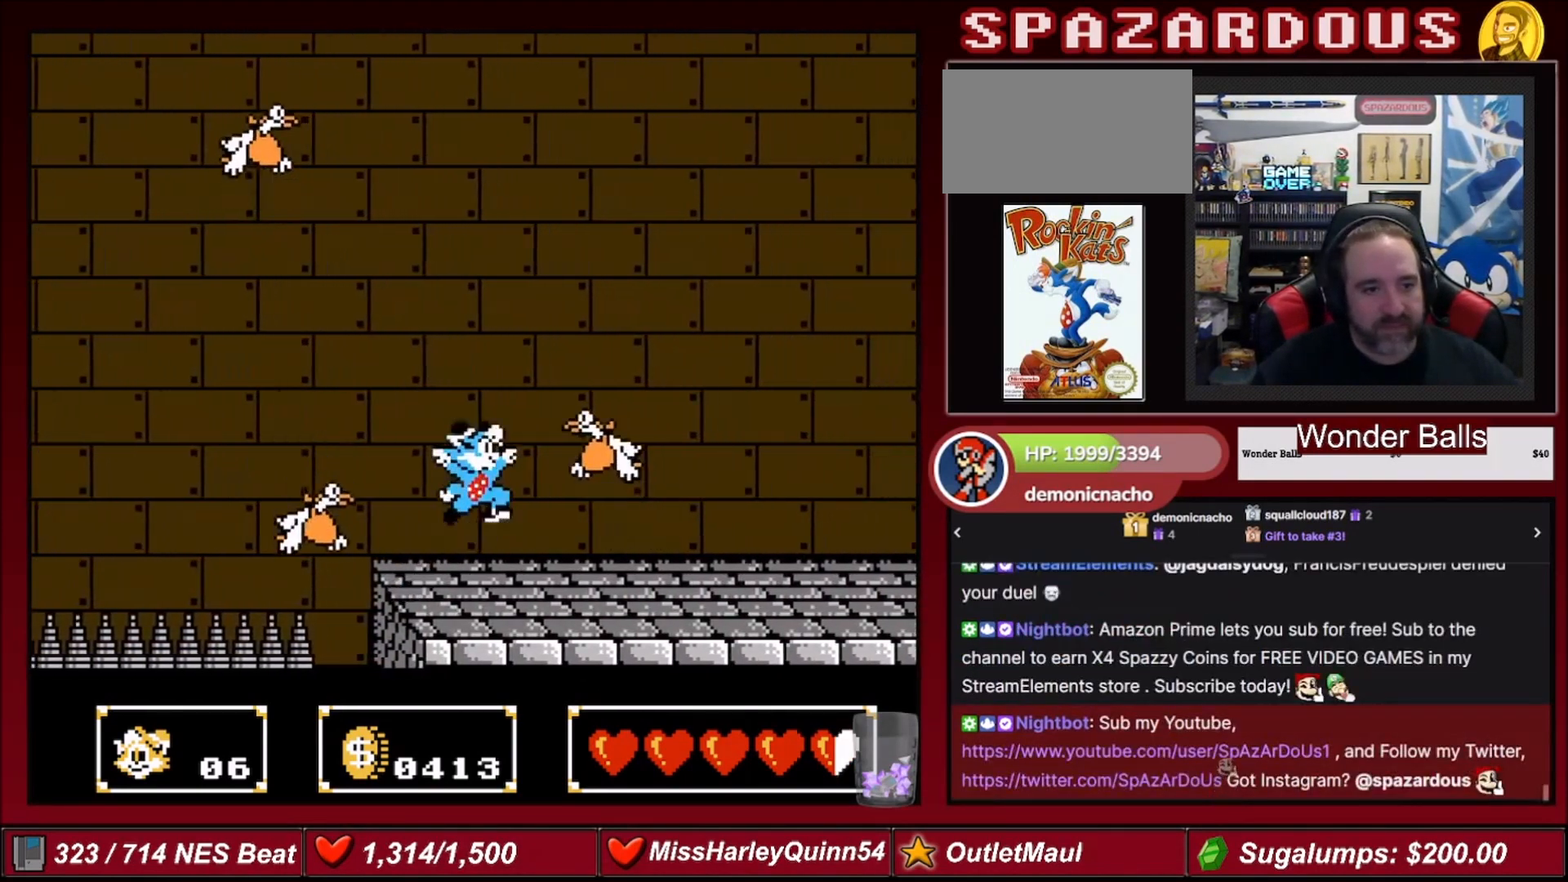
{"buttons": ["A", "B", "DPAD_DOWN"], "events": [[33, "DPAD_RIGHT", "up"], [233, "B", "down"], [233, "DPAD_DOWN", "down"]]}
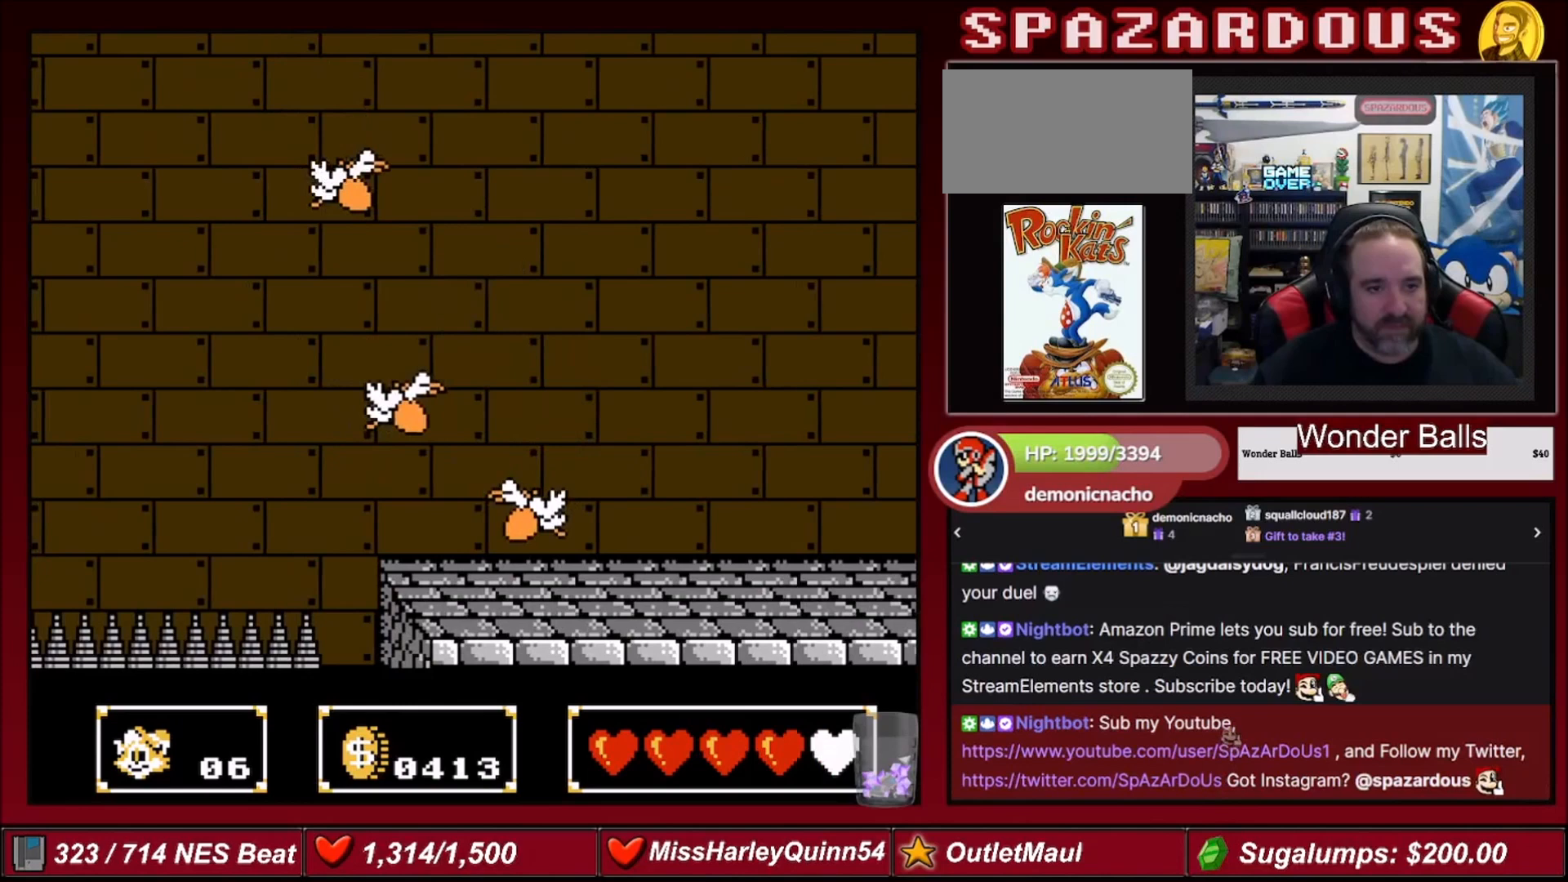
{"buttons": ["B", "DPAD_DOWN"], "events": [[33, "DPAD_RIGHT", "down"], [267, "A", "up"], [267, "B", "up"], [300, "DPAD_DOWN", "up"], [334, "DPAD_DOWN", "down"], [367, "B", "down"], [367, "DPAD_RIGHT", "up"]]}
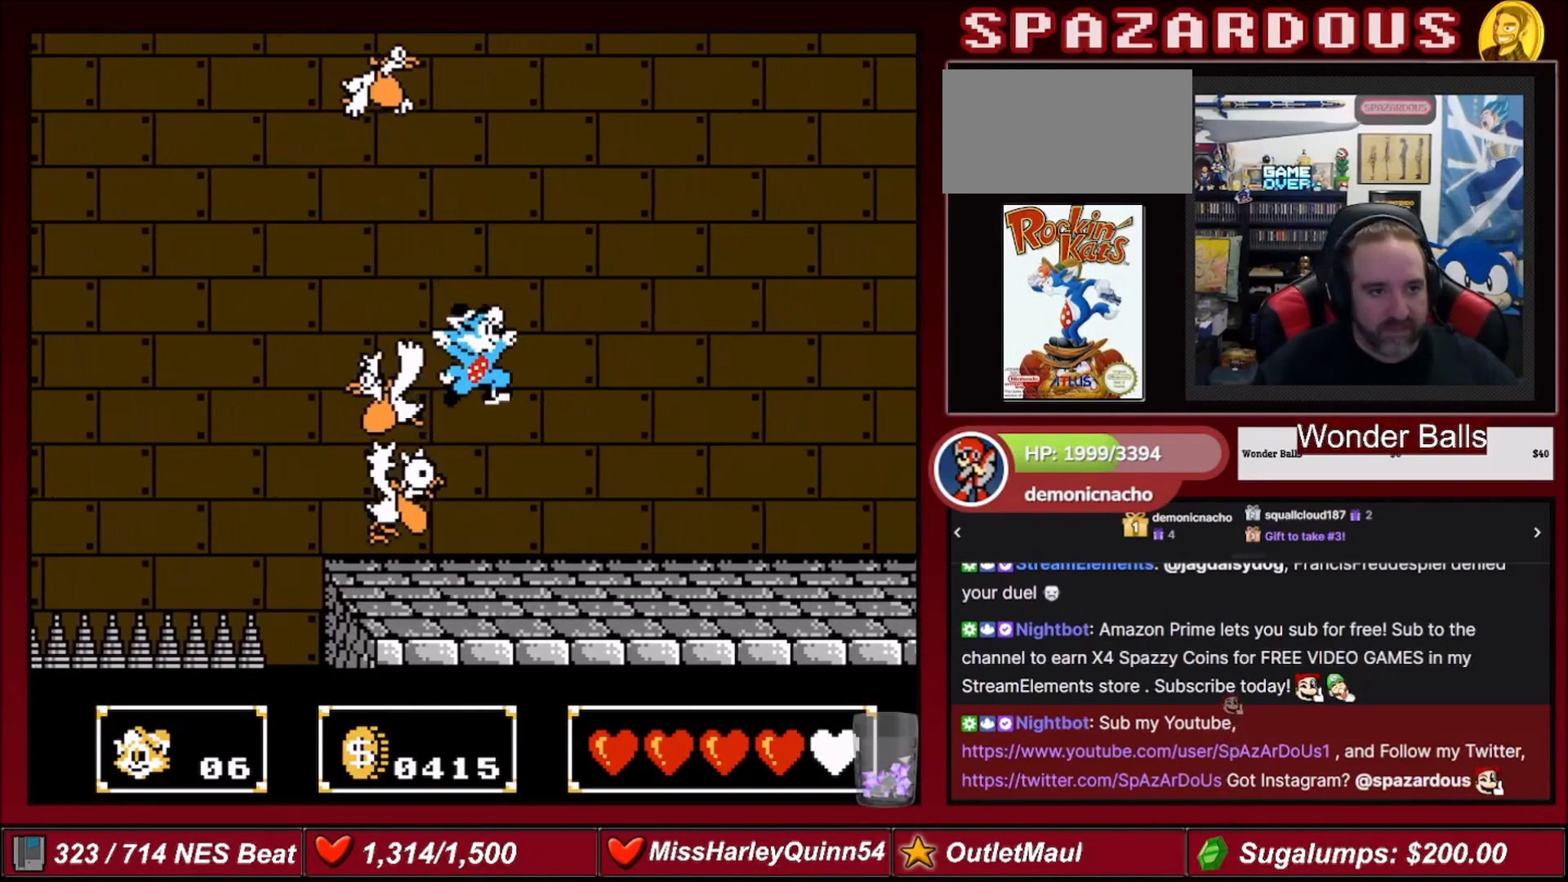
{"buttons": ["B", "DPAD_UP"], "events": [[34, "DPAD_RIGHT", "down"], [67, "B", "up"], [67, "DPAD_DOWN", "up"], [67, "DPAD_RIGHT", "up"], [134, "DPAD_UP", "down"], [167, "B", "down"], [267, "B", "up"], [267, "DPAD_UP", "up"], [401, "B", "down"], [434, "DPAD_UP", "down"]]}
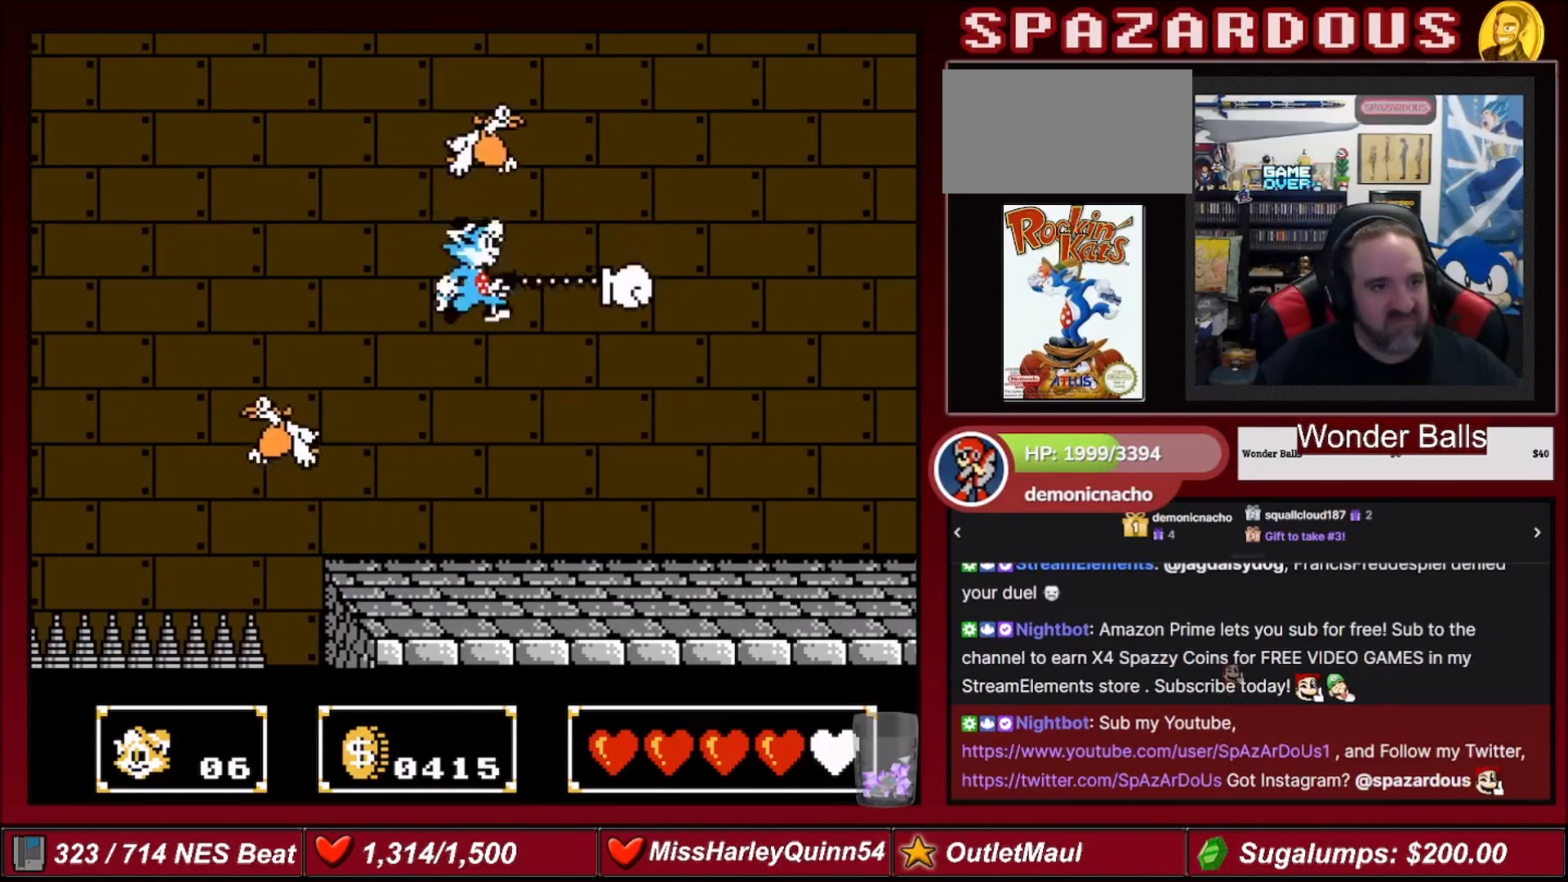
{"buttons": ["DPAD_RIGHT"], "events": [[33, "B", "up"], [100, "B", "down"], [267, "B", "up"], [367, "DPAD_RIGHT", "down"], [400, "DPAD_UP", "up"]]}
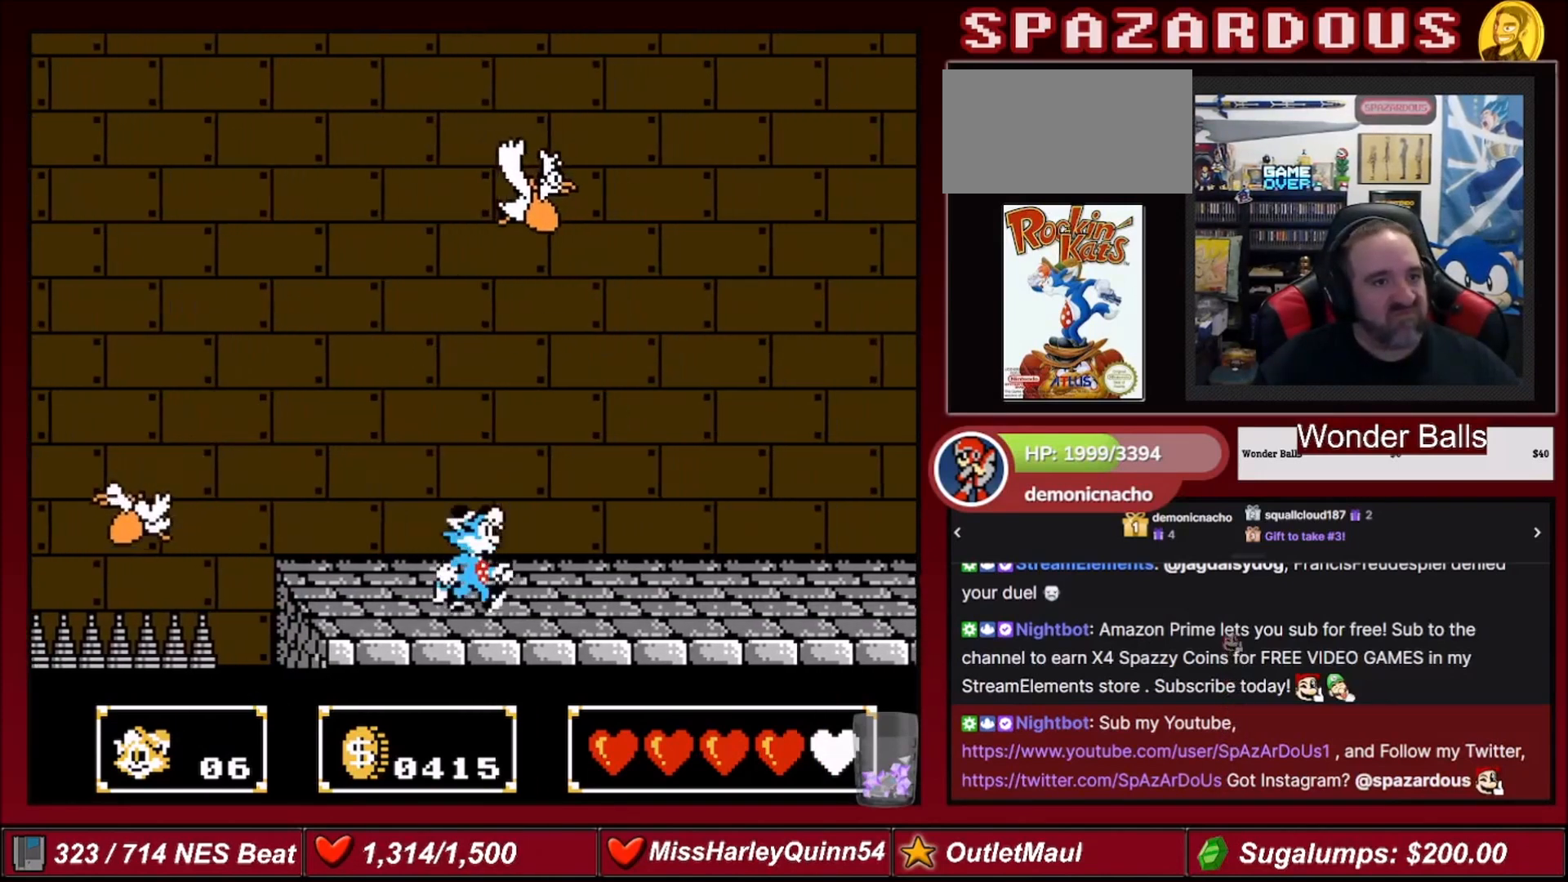
{"buttons": [], "events": [[166, "DPAD_RIGHT", "up"]]}
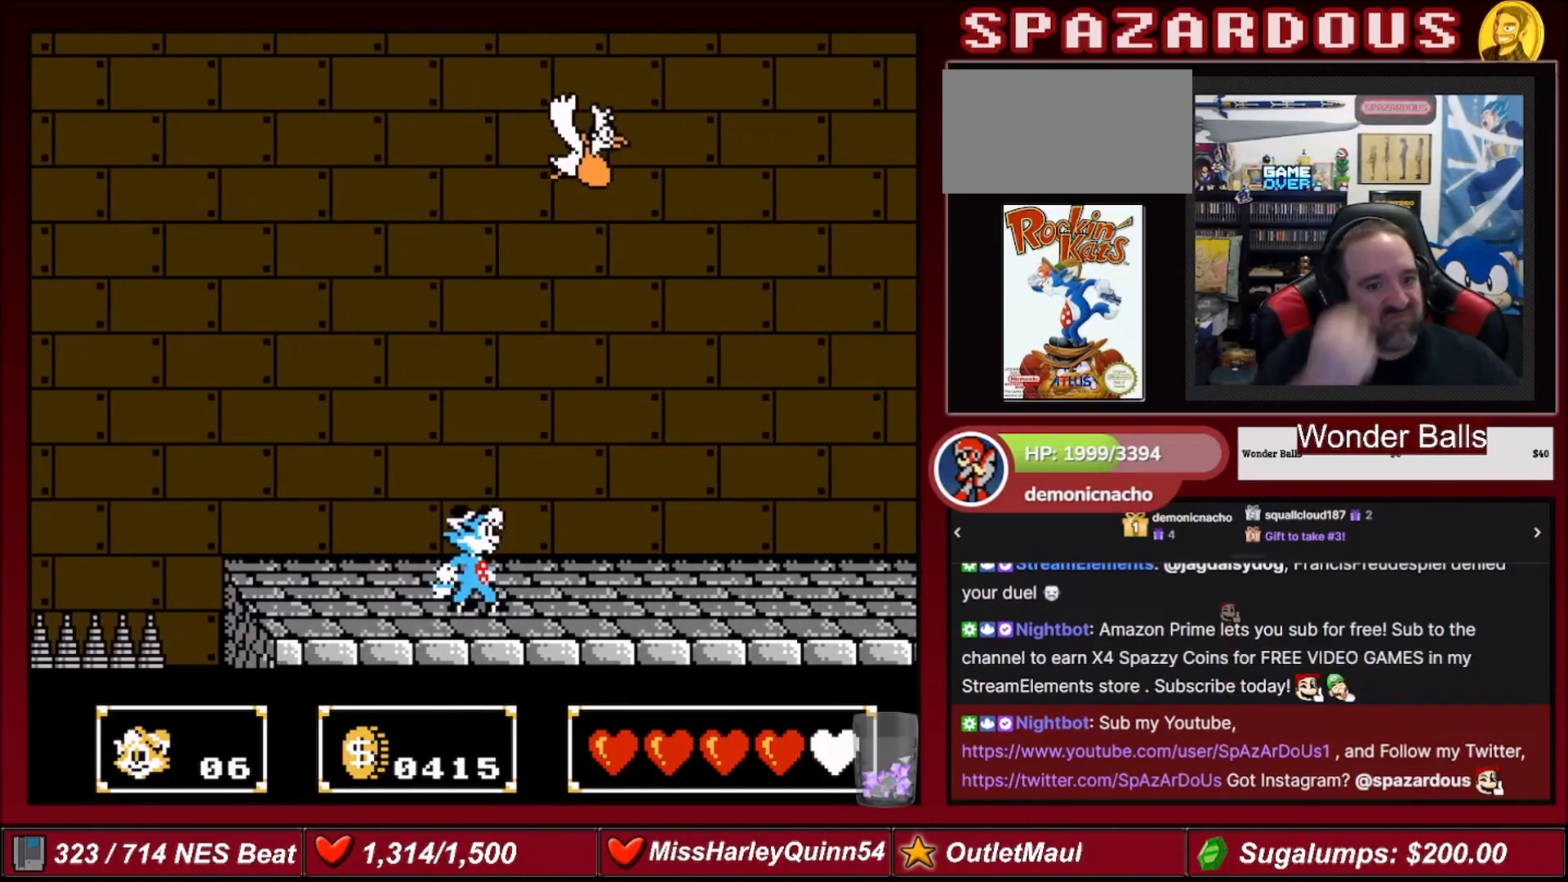
{"buttons": ["DPAD_RIGHT"], "events": [[33, "DPAD_RIGHT", "down"]]}
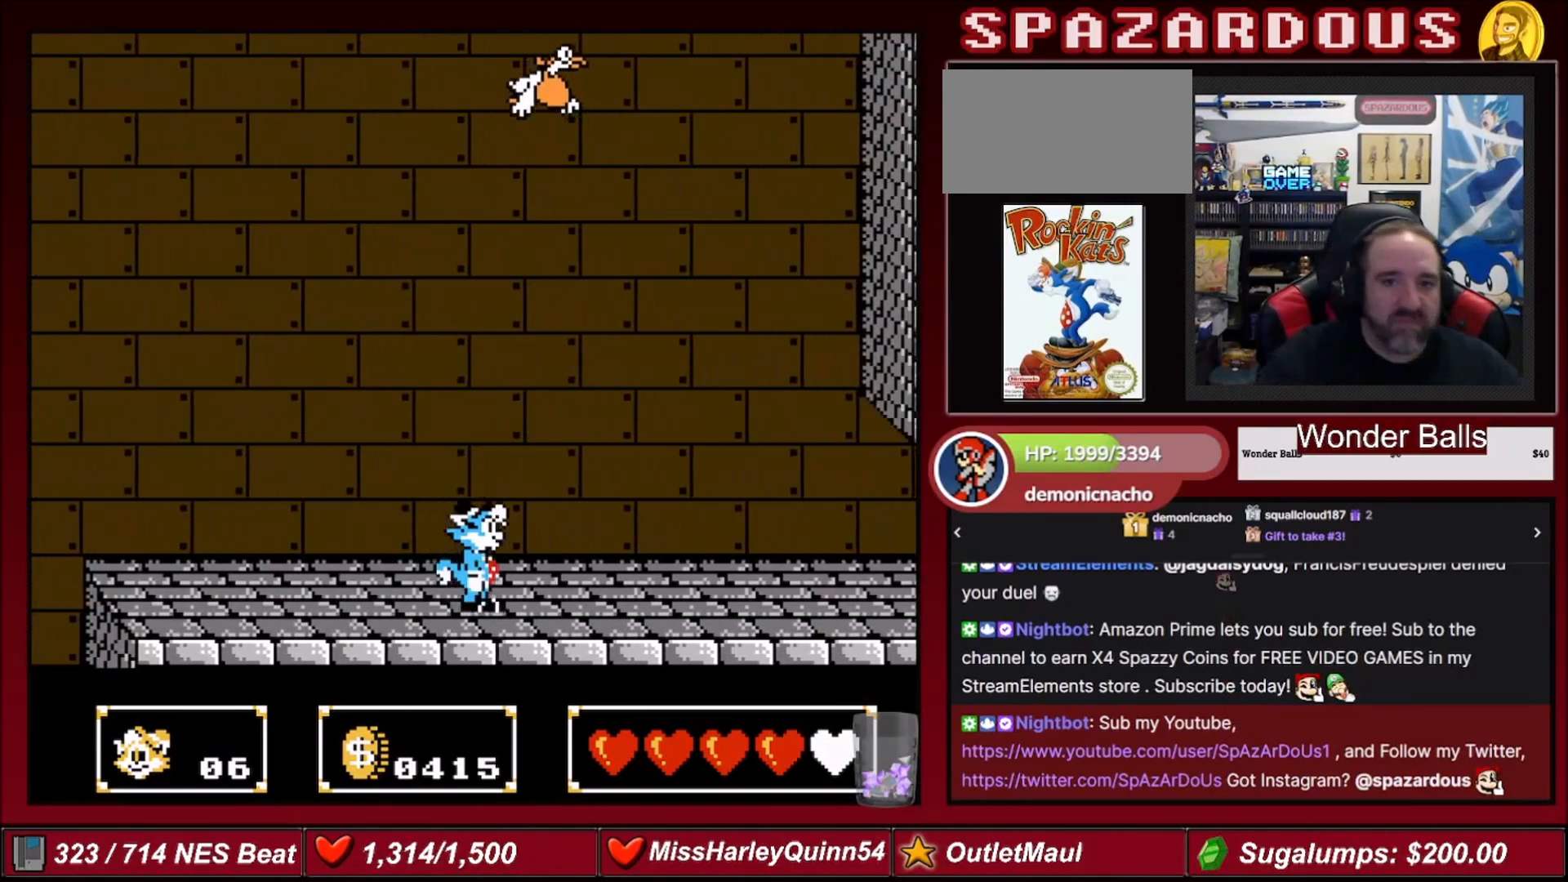
{"buttons": ["DPAD_RIGHT"], "events": []}
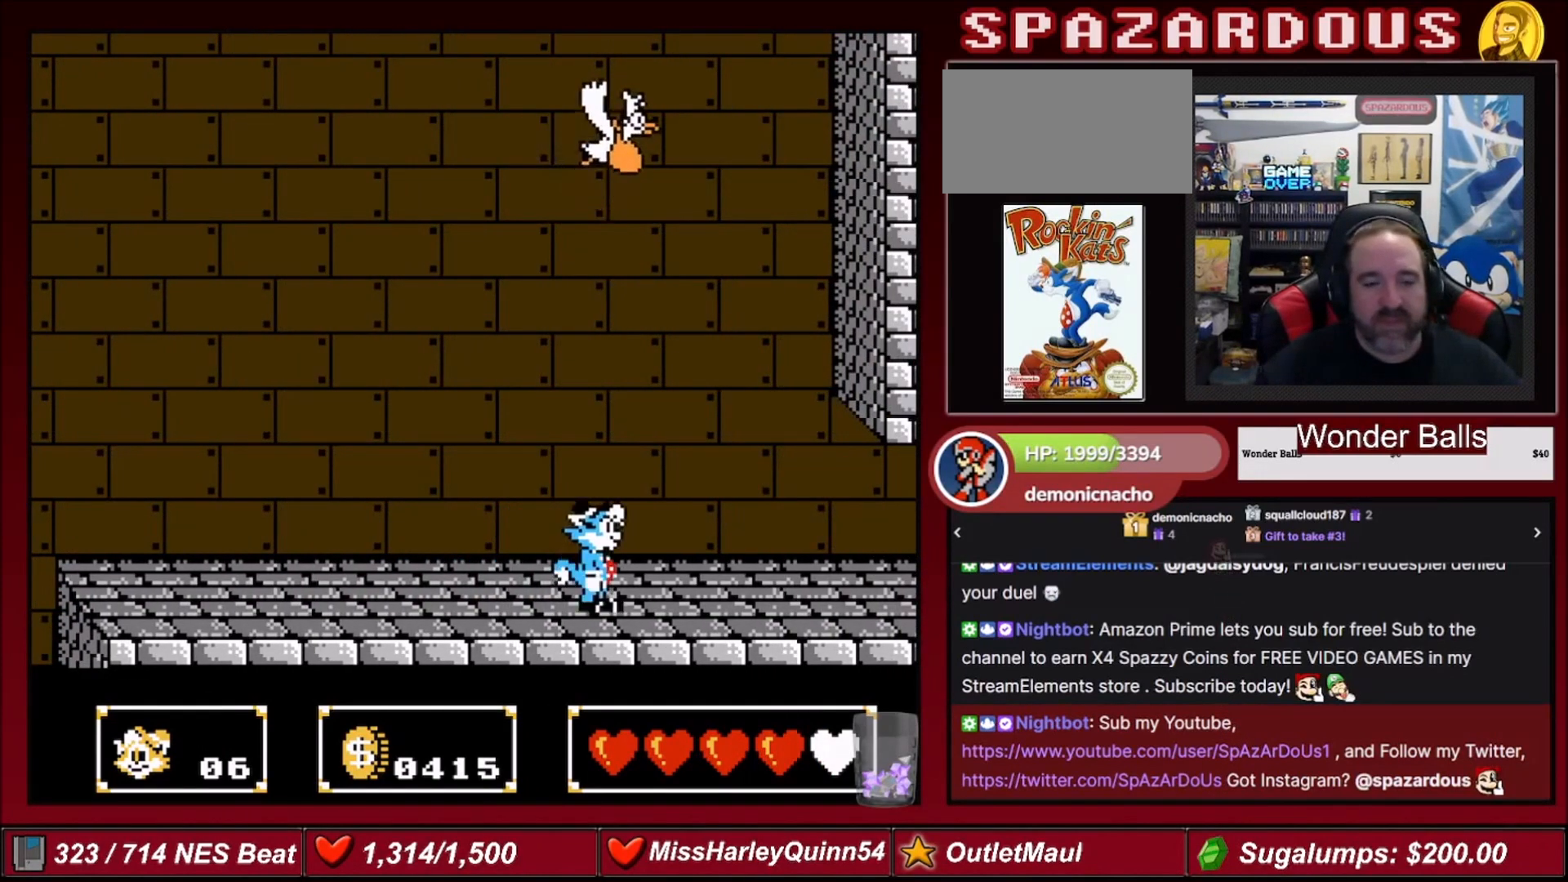
{"buttons": ["DPAD_RIGHT"], "events": []}
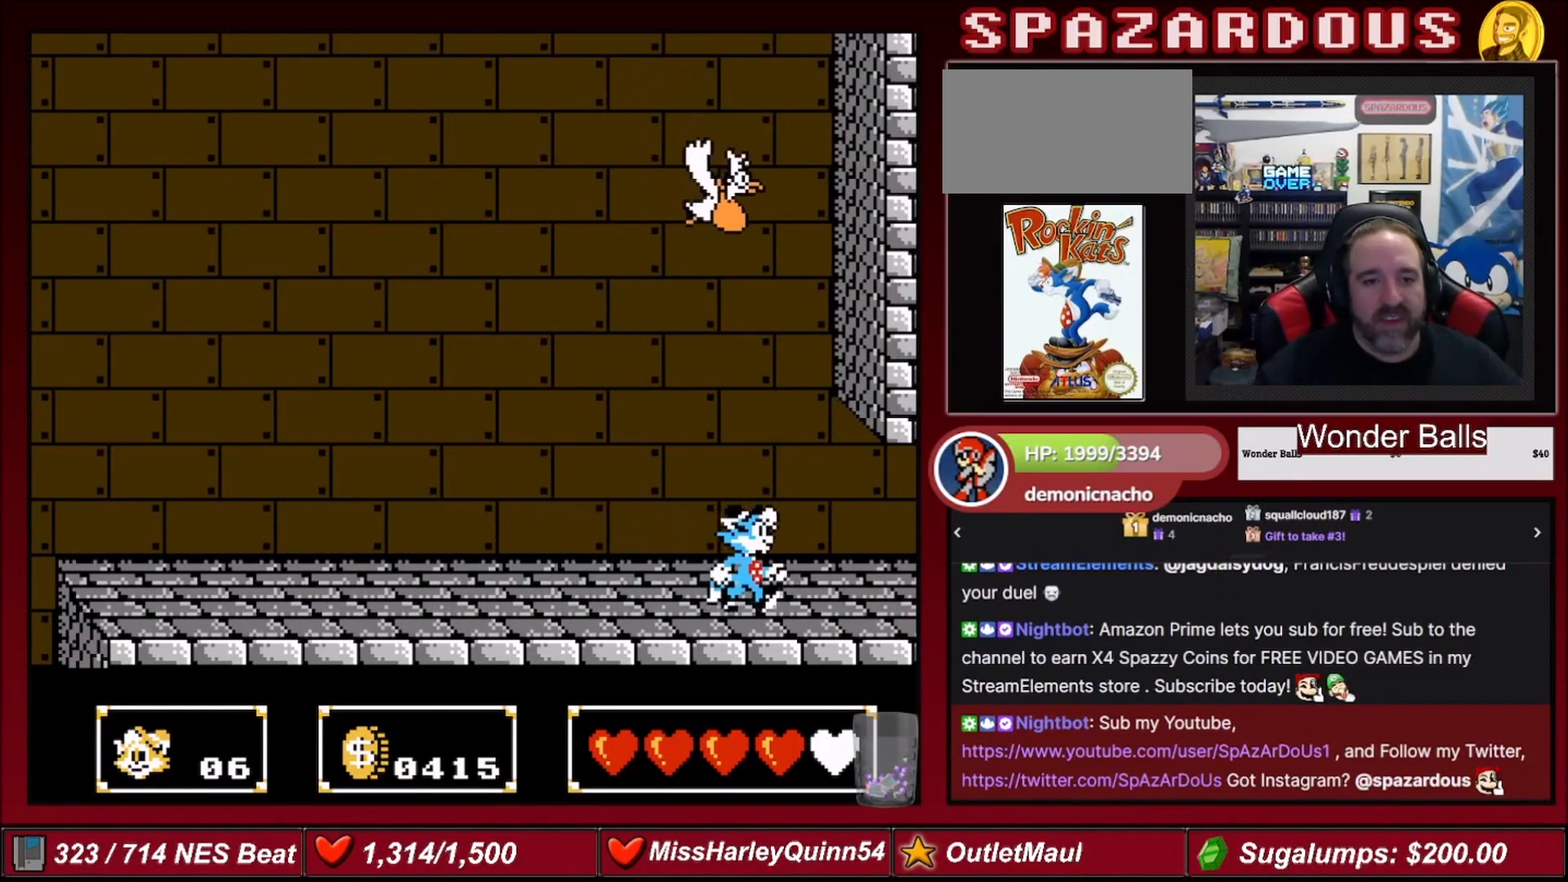
{"buttons": ["DPAD_RIGHT"], "events": []}
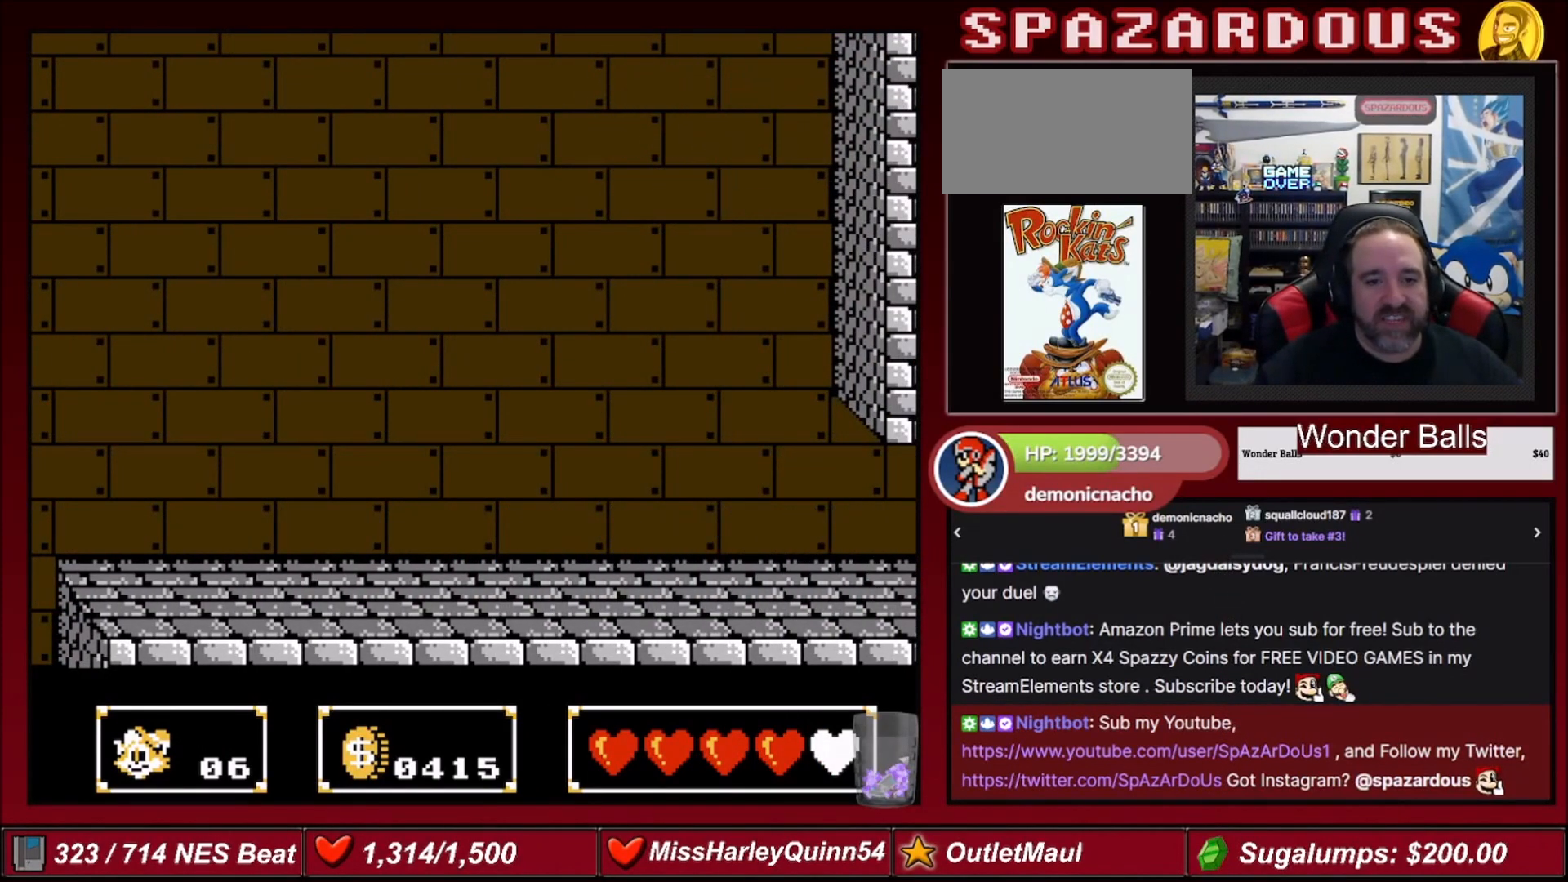
{"buttons": [], "events": [[133, "DPAD_RIGHT", "up"]]}
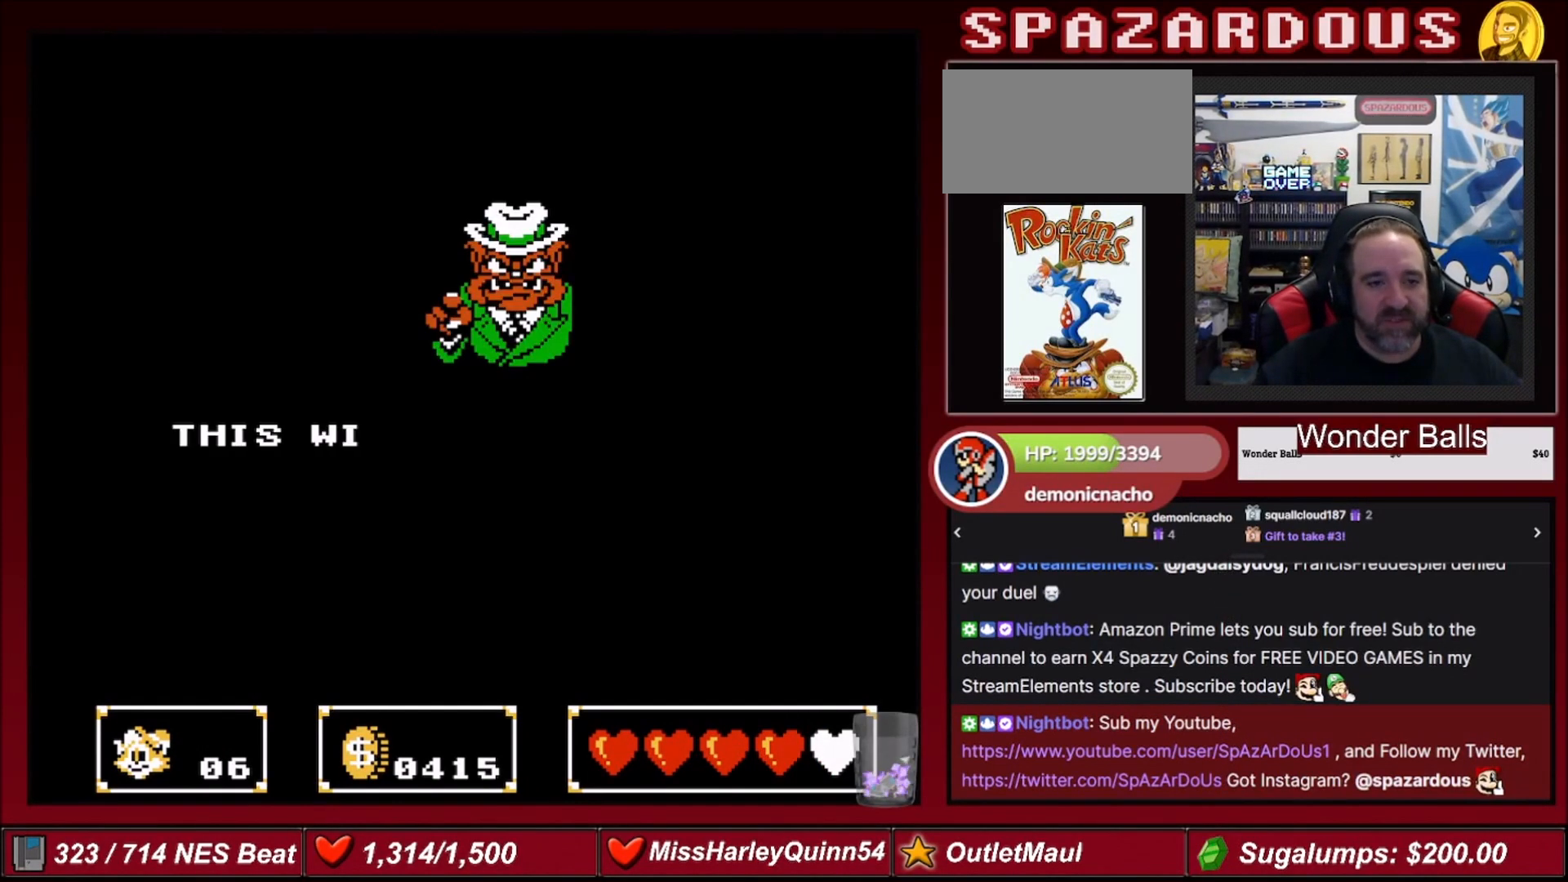
{"buttons": [], "events": []}
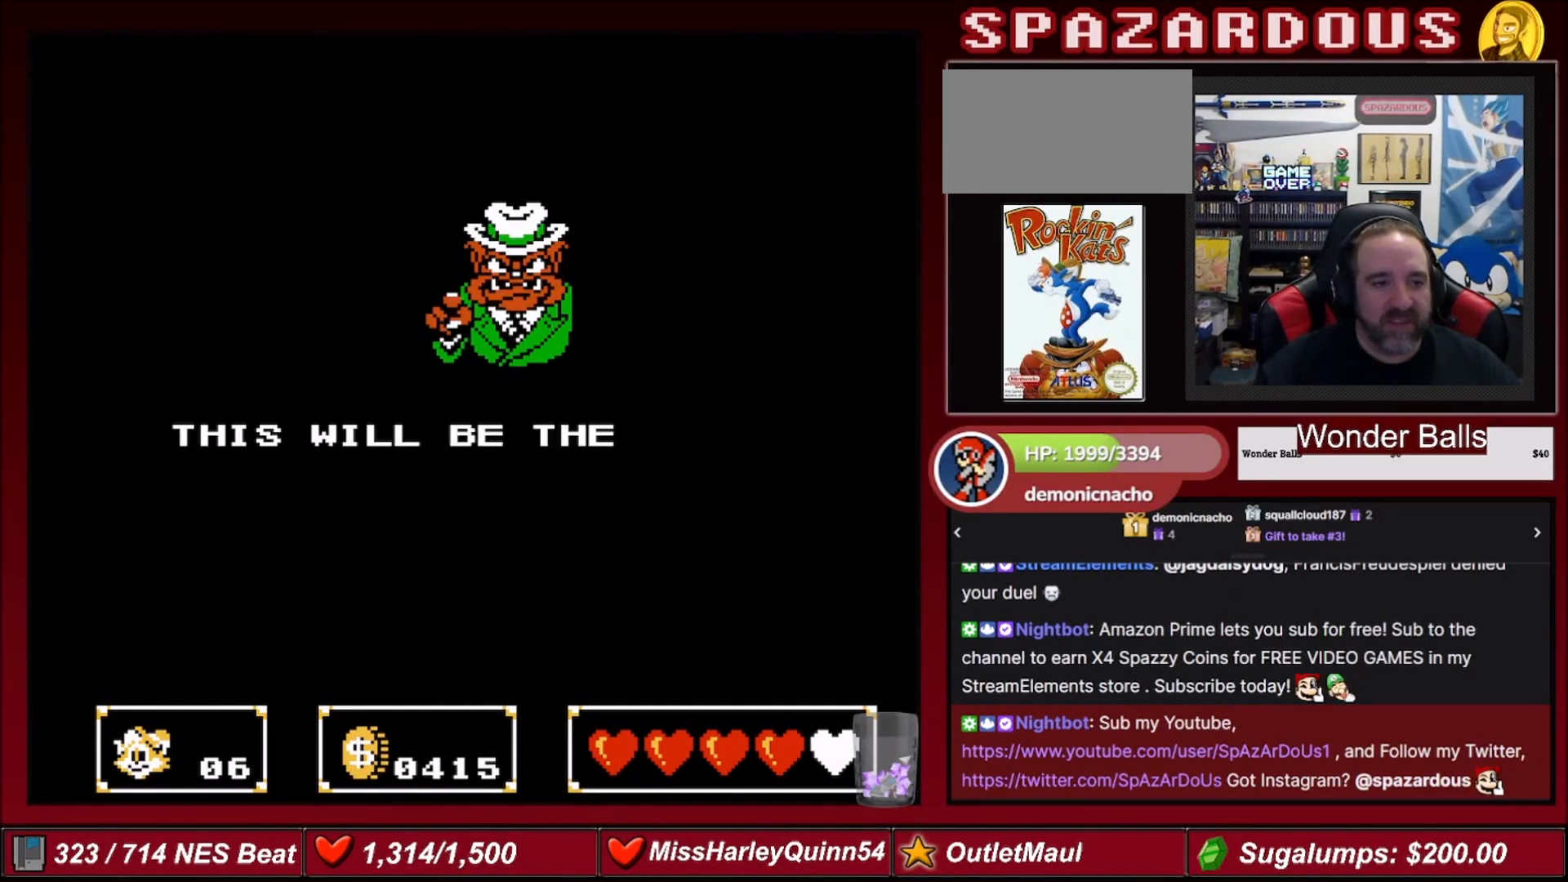
{"buttons": [], "events": []}
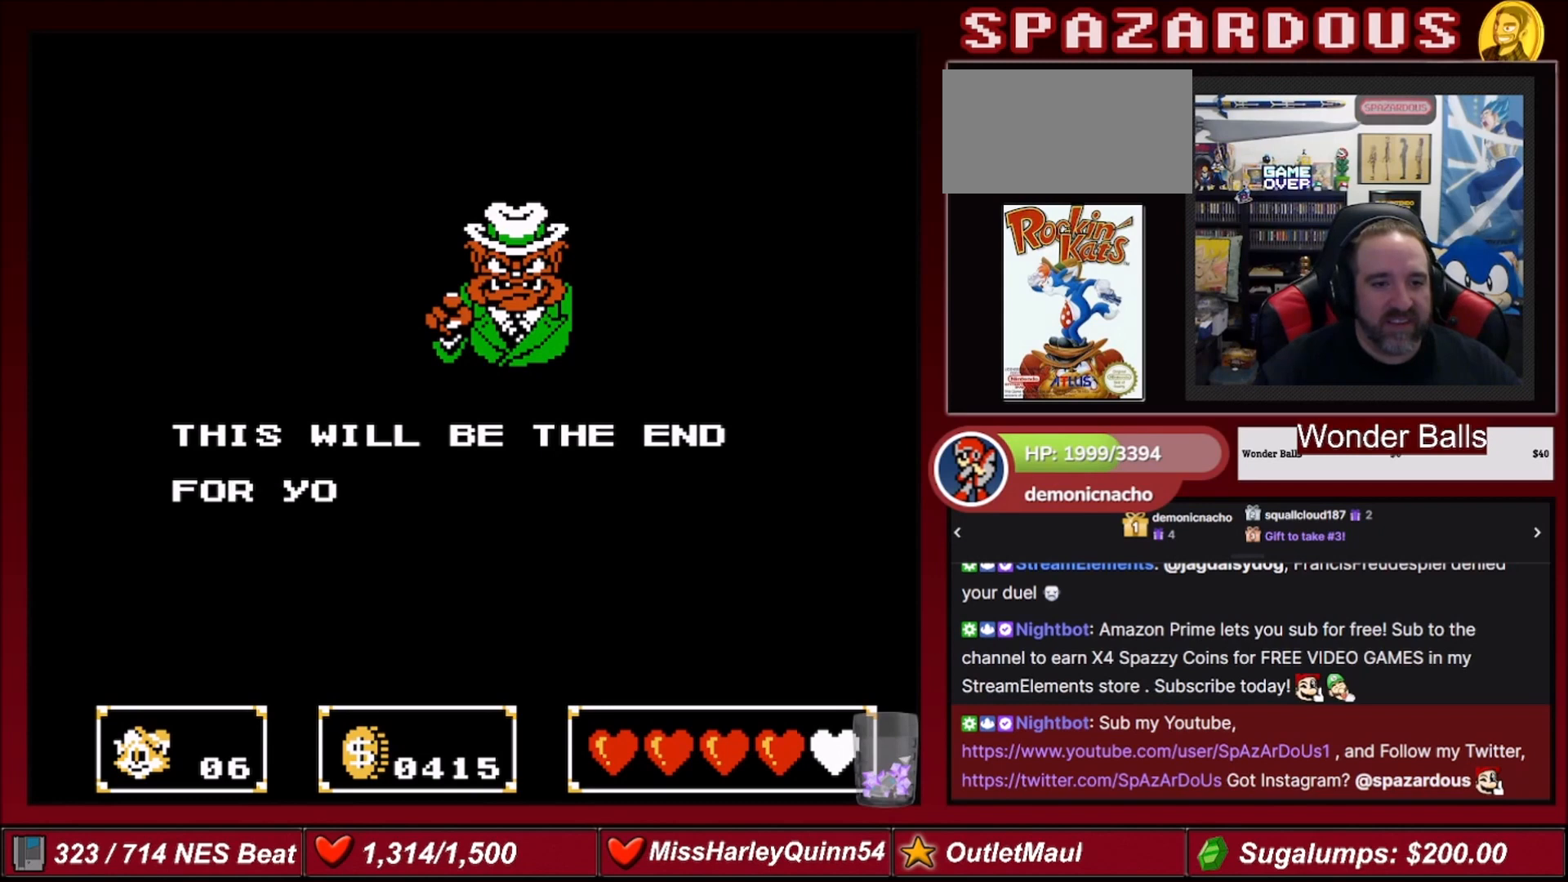
{"buttons": [], "events": []}
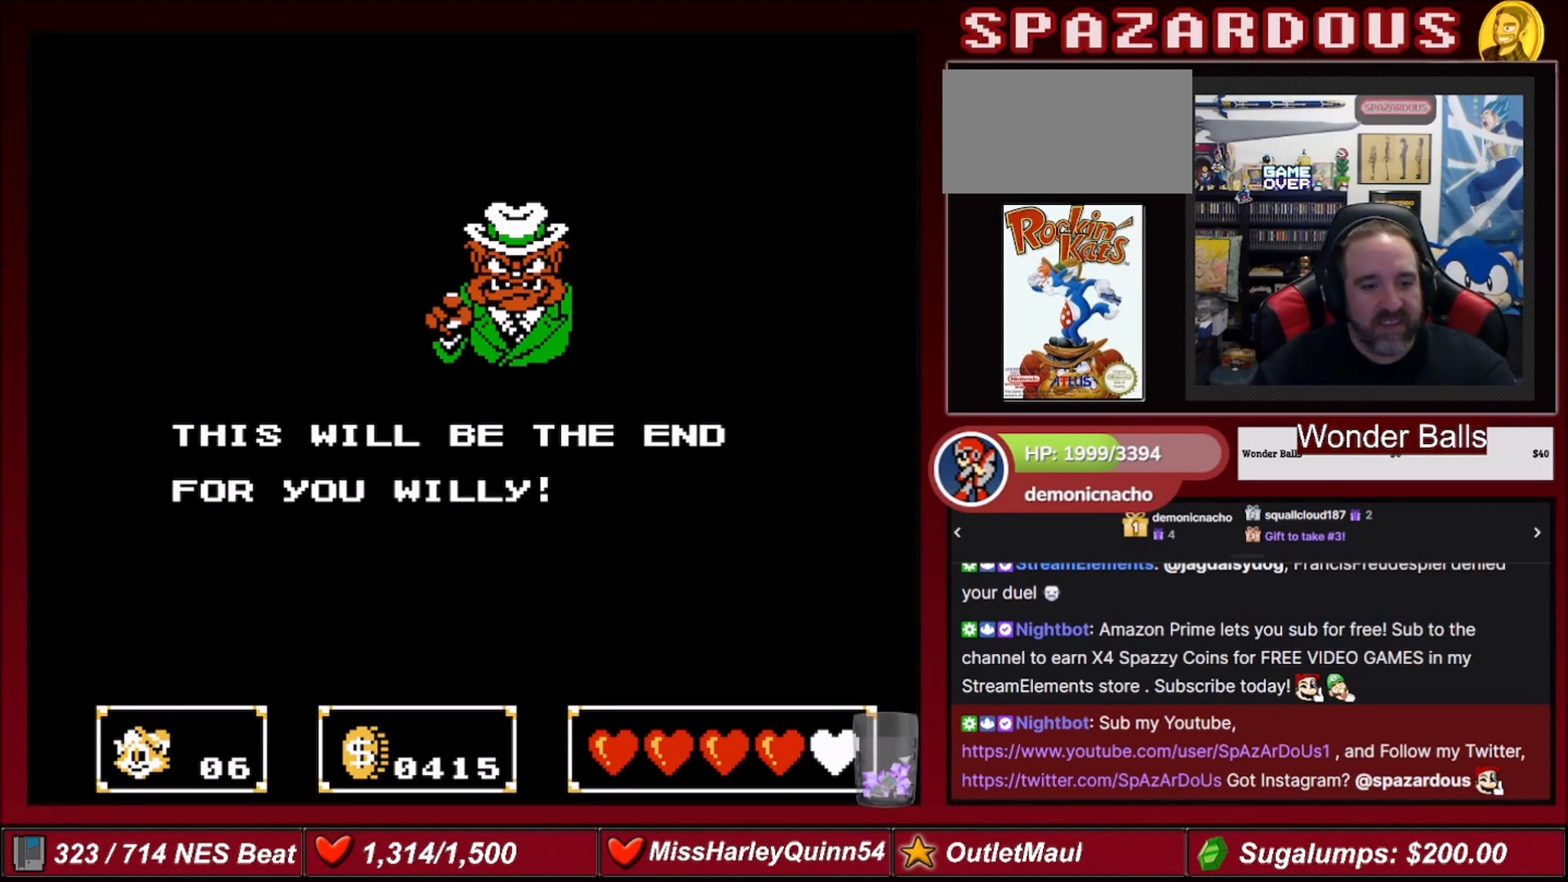
{"buttons": [], "events": []}
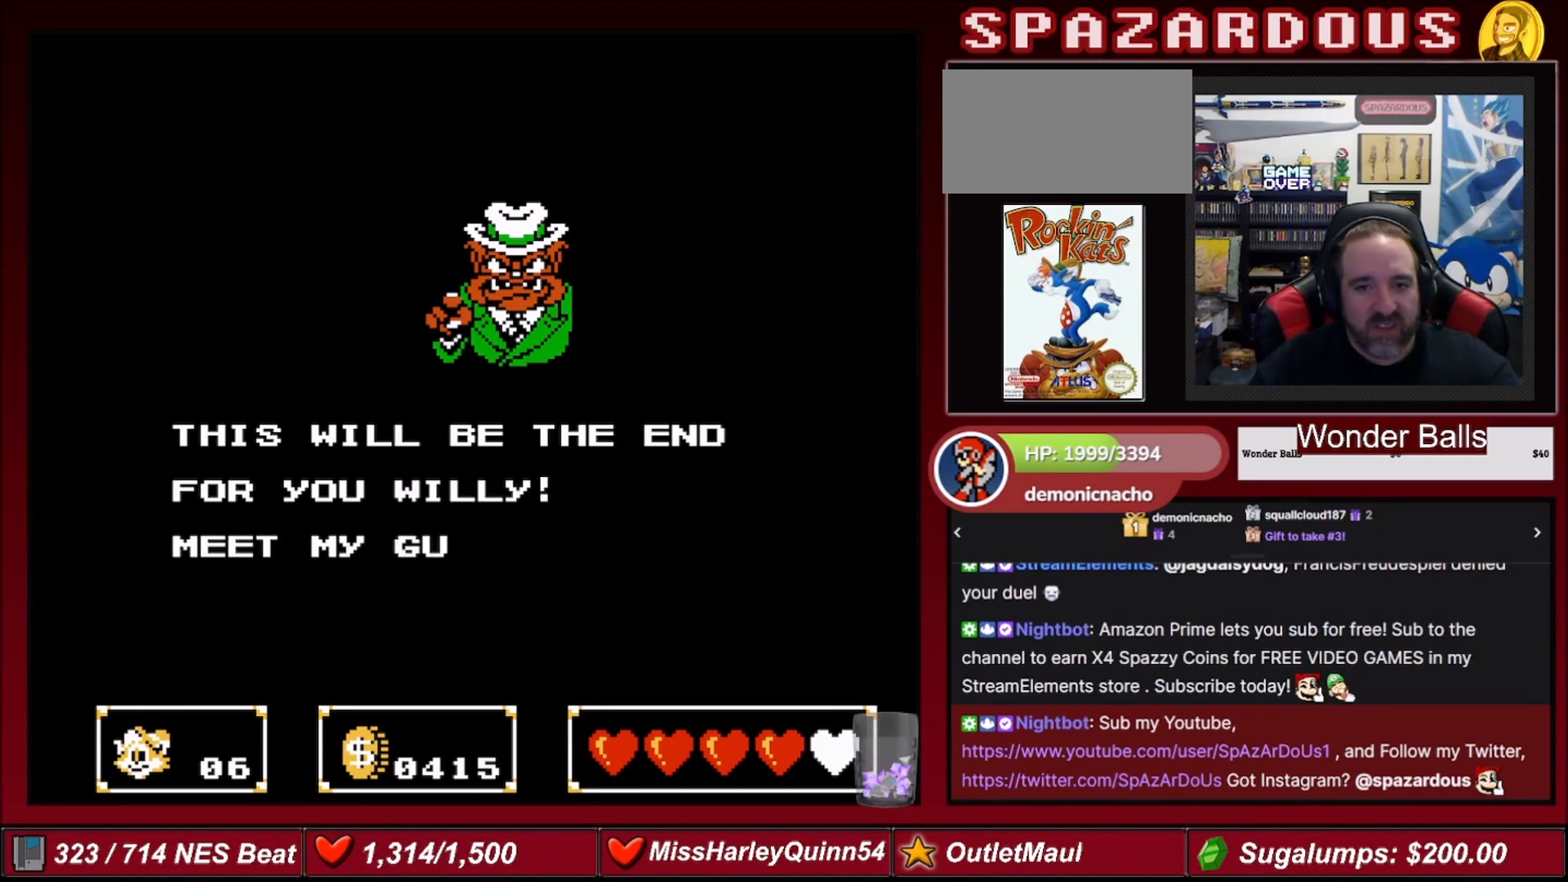
{"buttons": [], "events": []}